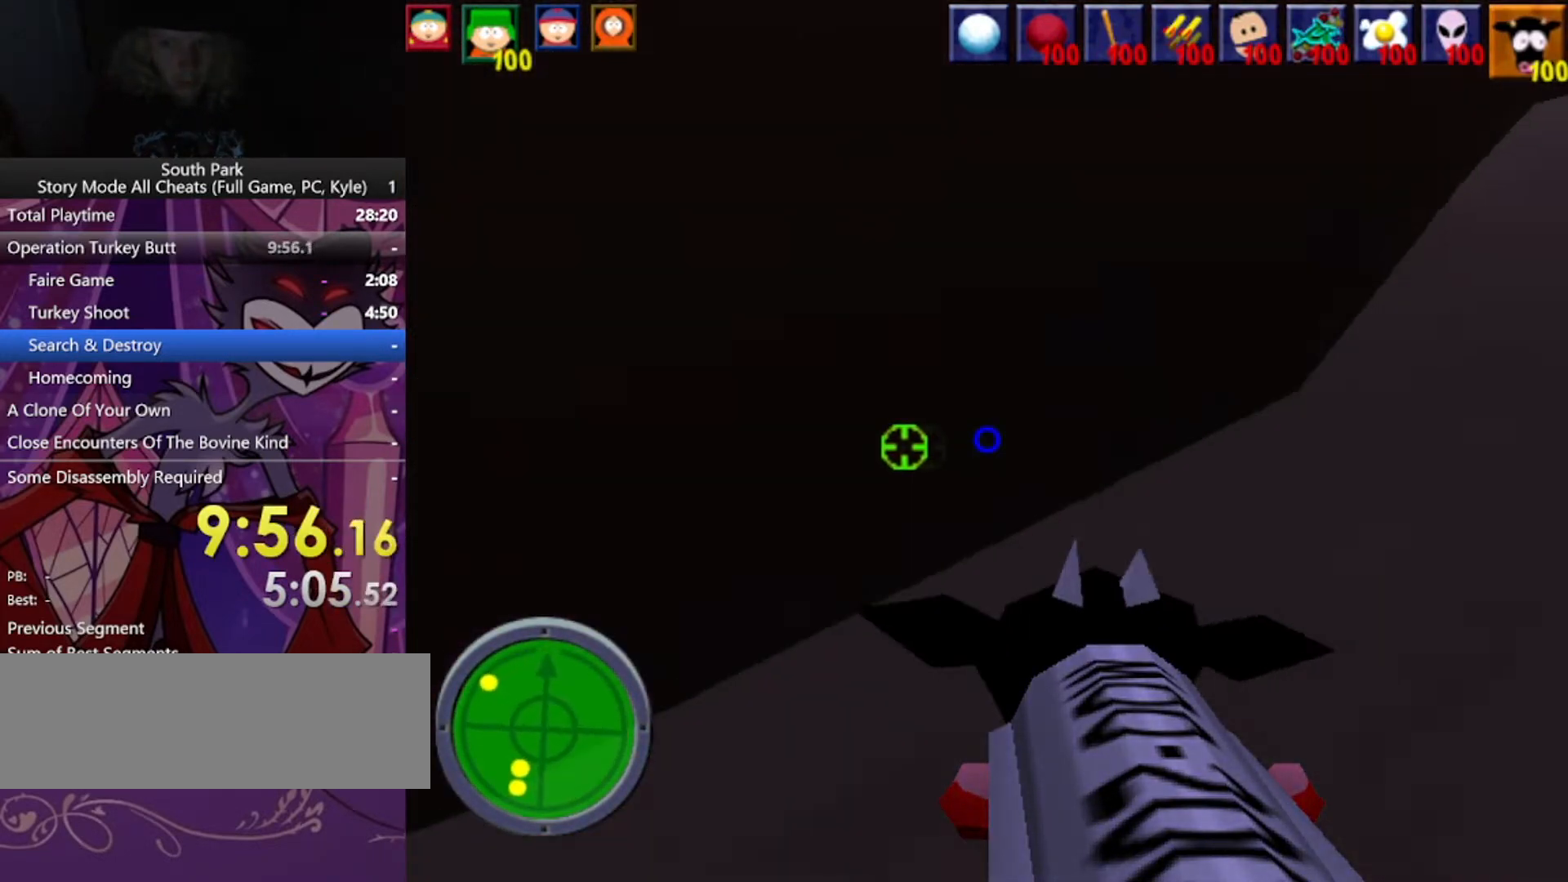
Gameplay with keyboard and mouse; each line is a JSON object with the keys and mouse buttons held at the frame after it. "events" lists presses ("down") and releases ("up") of "1", "2", "3", "4", "5", "a", "alt", "b", "c", "ctrl", "d", "e", "f", "g", "q", "r", "s", "shift", "space", "t", "tab", "tilde", "v", "w", "x", "z", "mouse_left", "mouse_wheel", "mouse_right", "mouse_mb4" and "mouse_mb5" between this image and that frame as [ms after this image, input, new state], when the widget could be followed in between. "mouse_left", "mouse_wheel", "mouse_right", "mouse_mb4", "mouse_mb5" = the "left", "wheel", "right", "mb4", "mb5" buttons of the "mouse" list. No other keys are recorded. "wheel" means that the mouse wheel is clicked or scrolled. Mouse movement is not recorded.
{"keys": ["d", "w"], "mouse": [], "events": []}
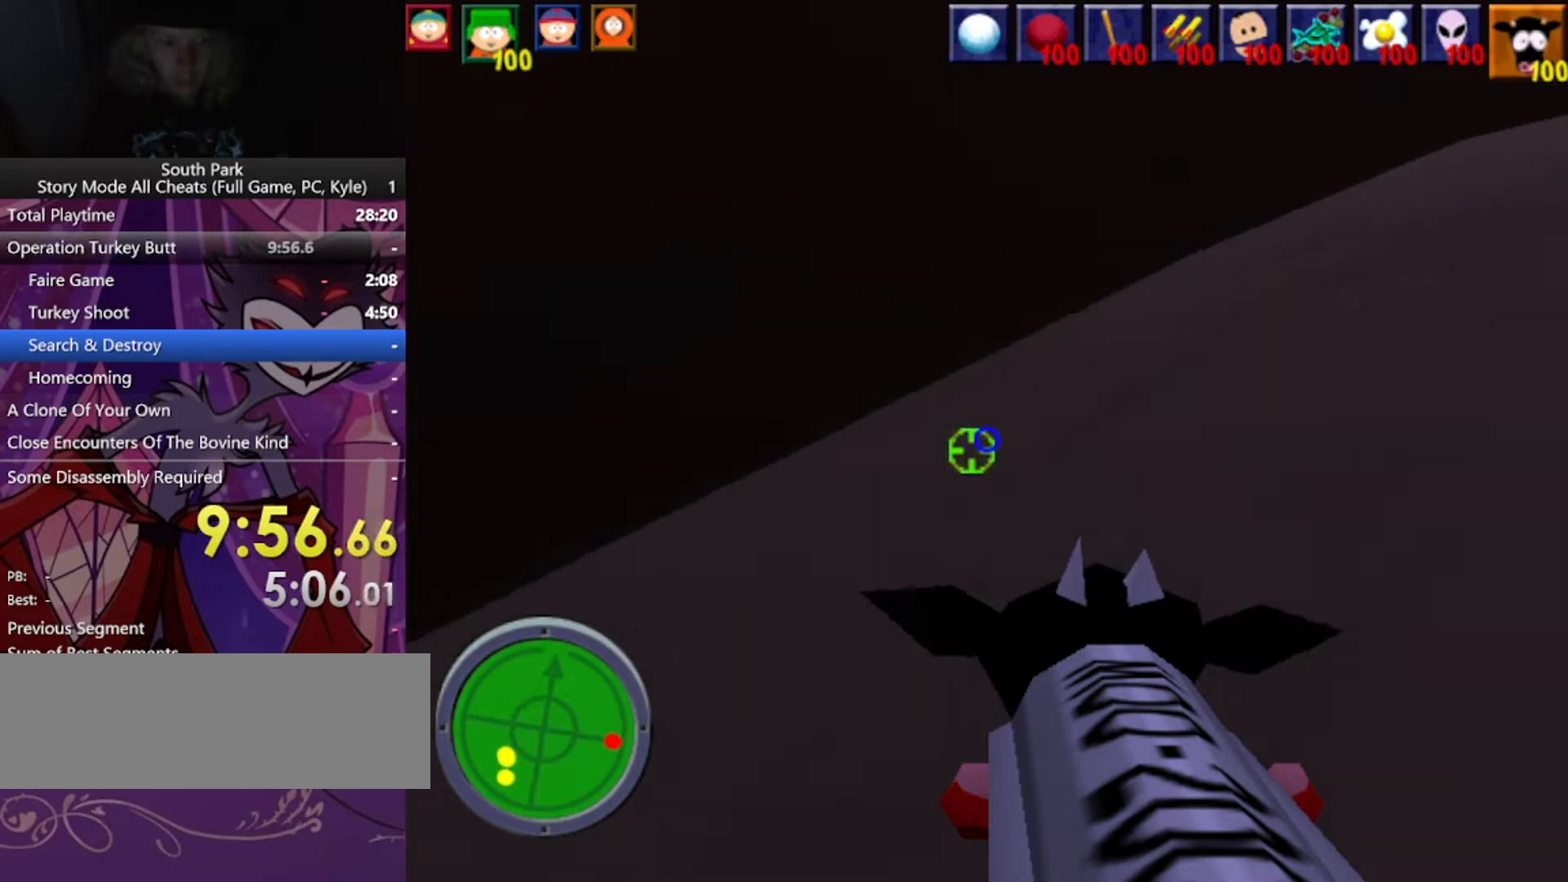
{"keys": ["d", "w"], "mouse": [], "events": []}
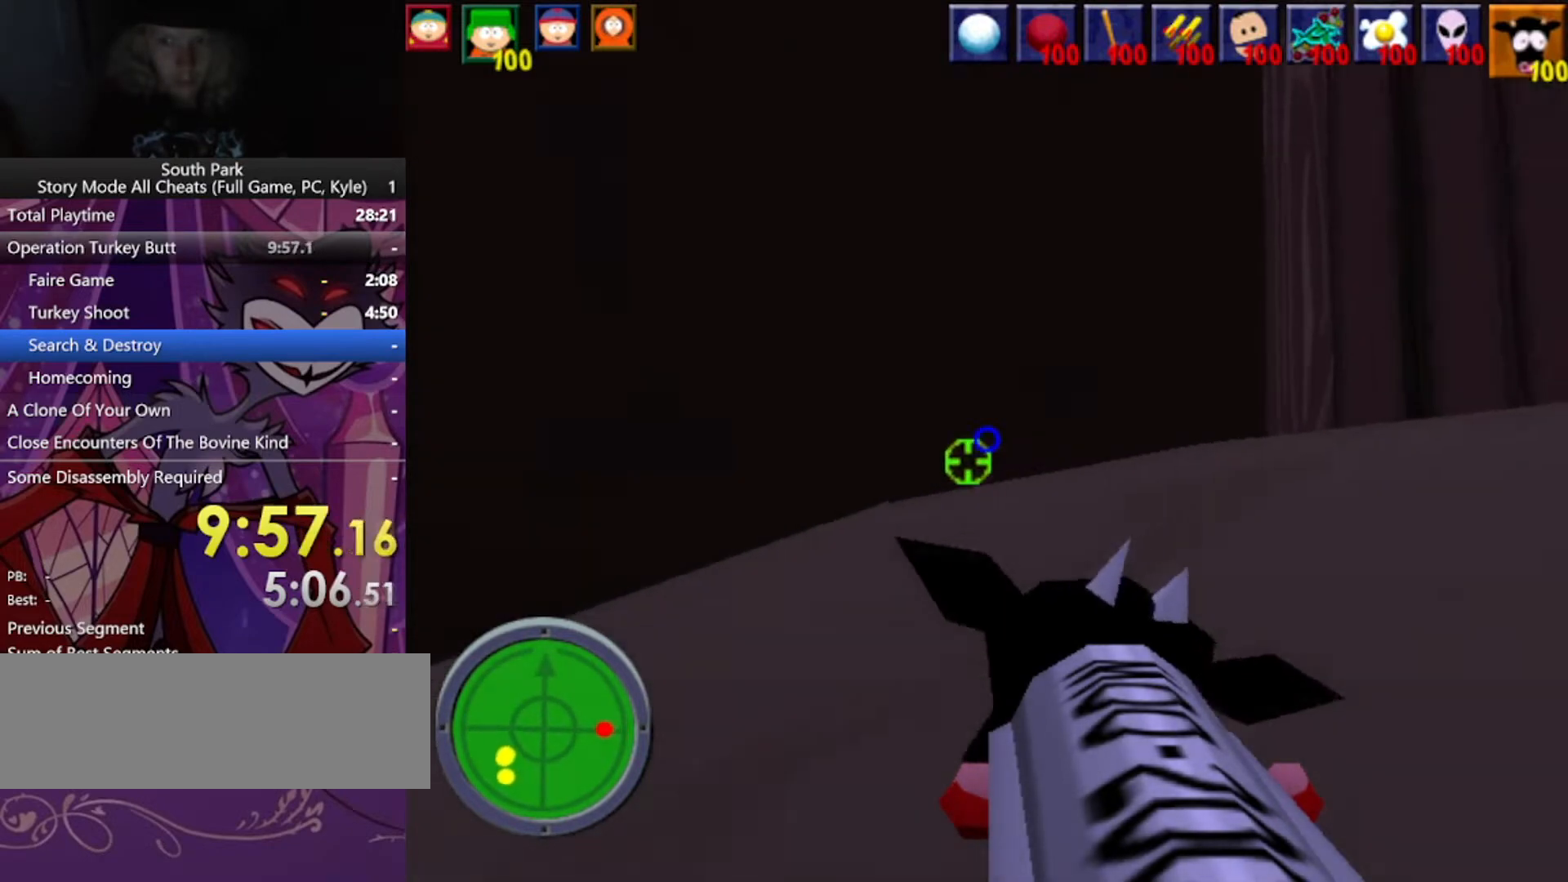
{"keys": ["d", "w"], "mouse": [], "events": []}
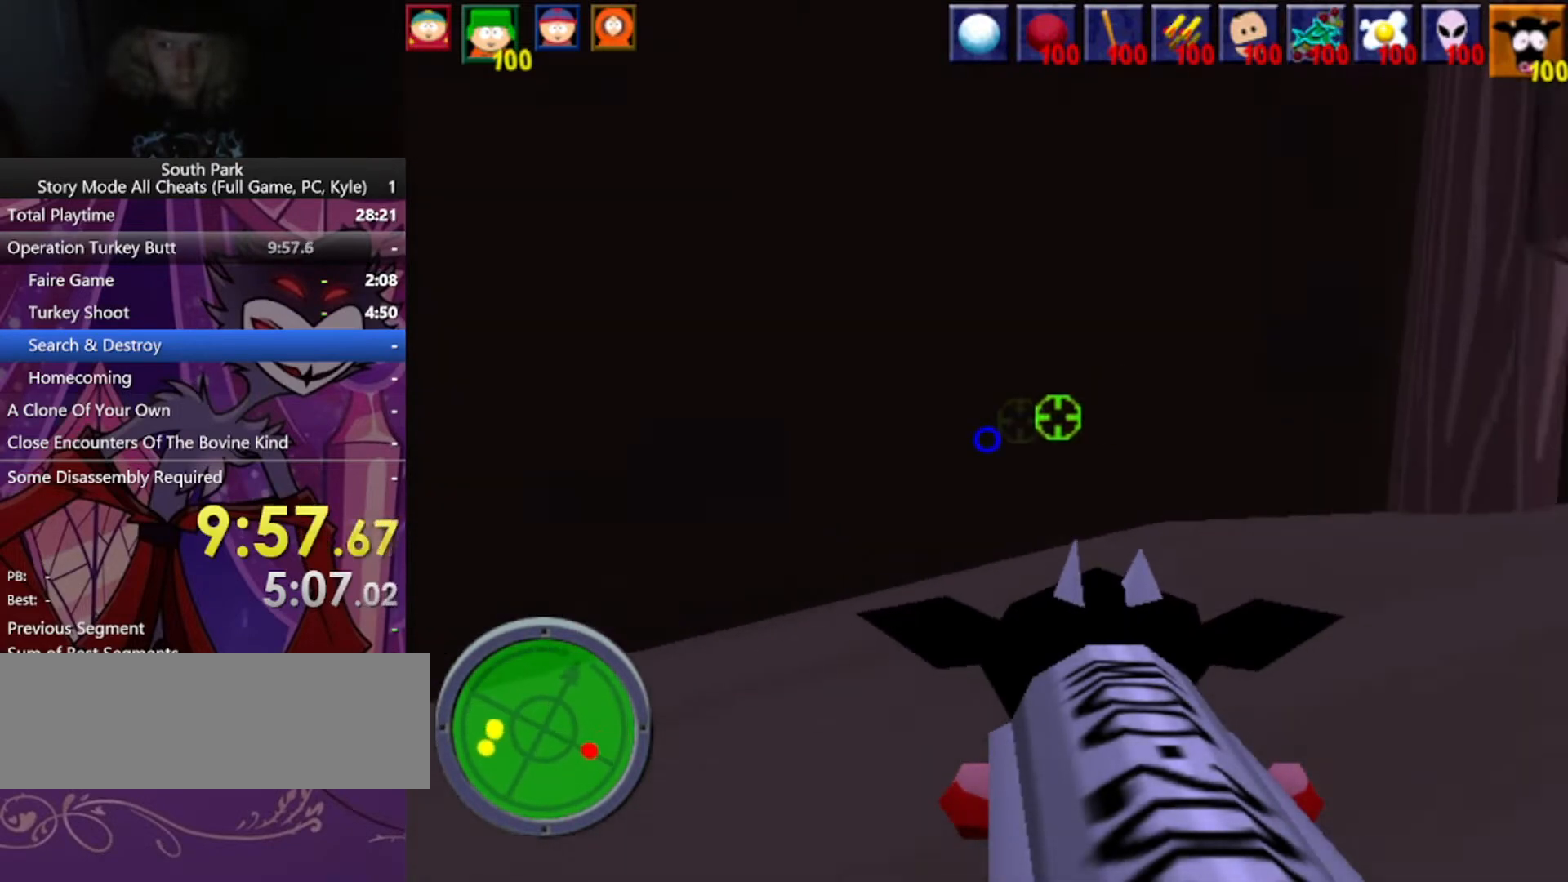
{"keys": ["w"], "mouse": ["left"], "events": [[267, "d", "up"], [500, "mouse_left", "down"]]}
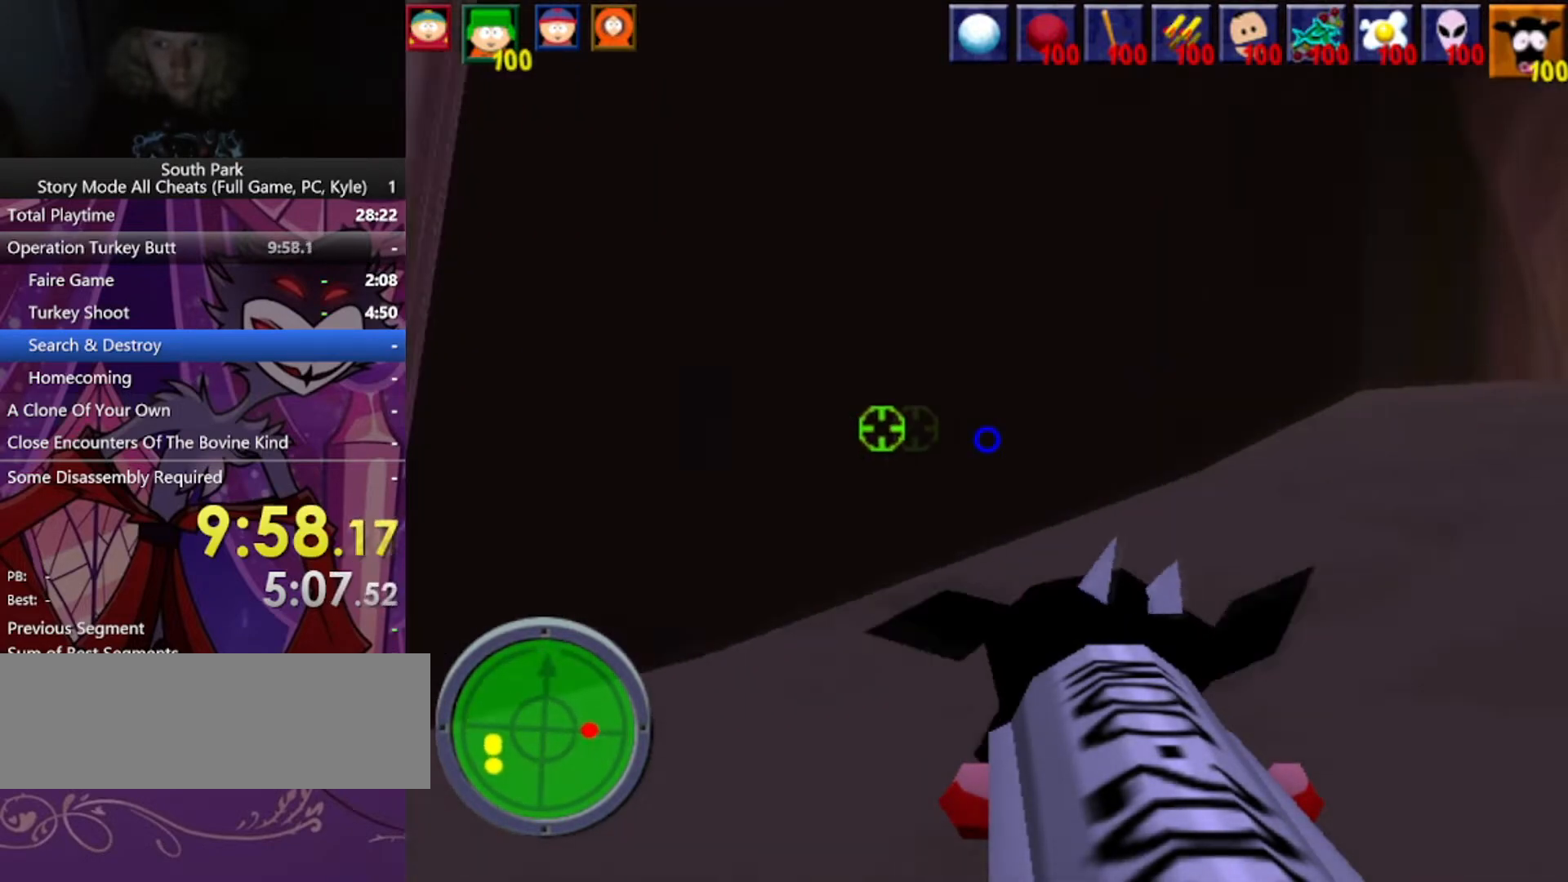
{"keys": ["w"], "mouse": ["left"], "events": []}
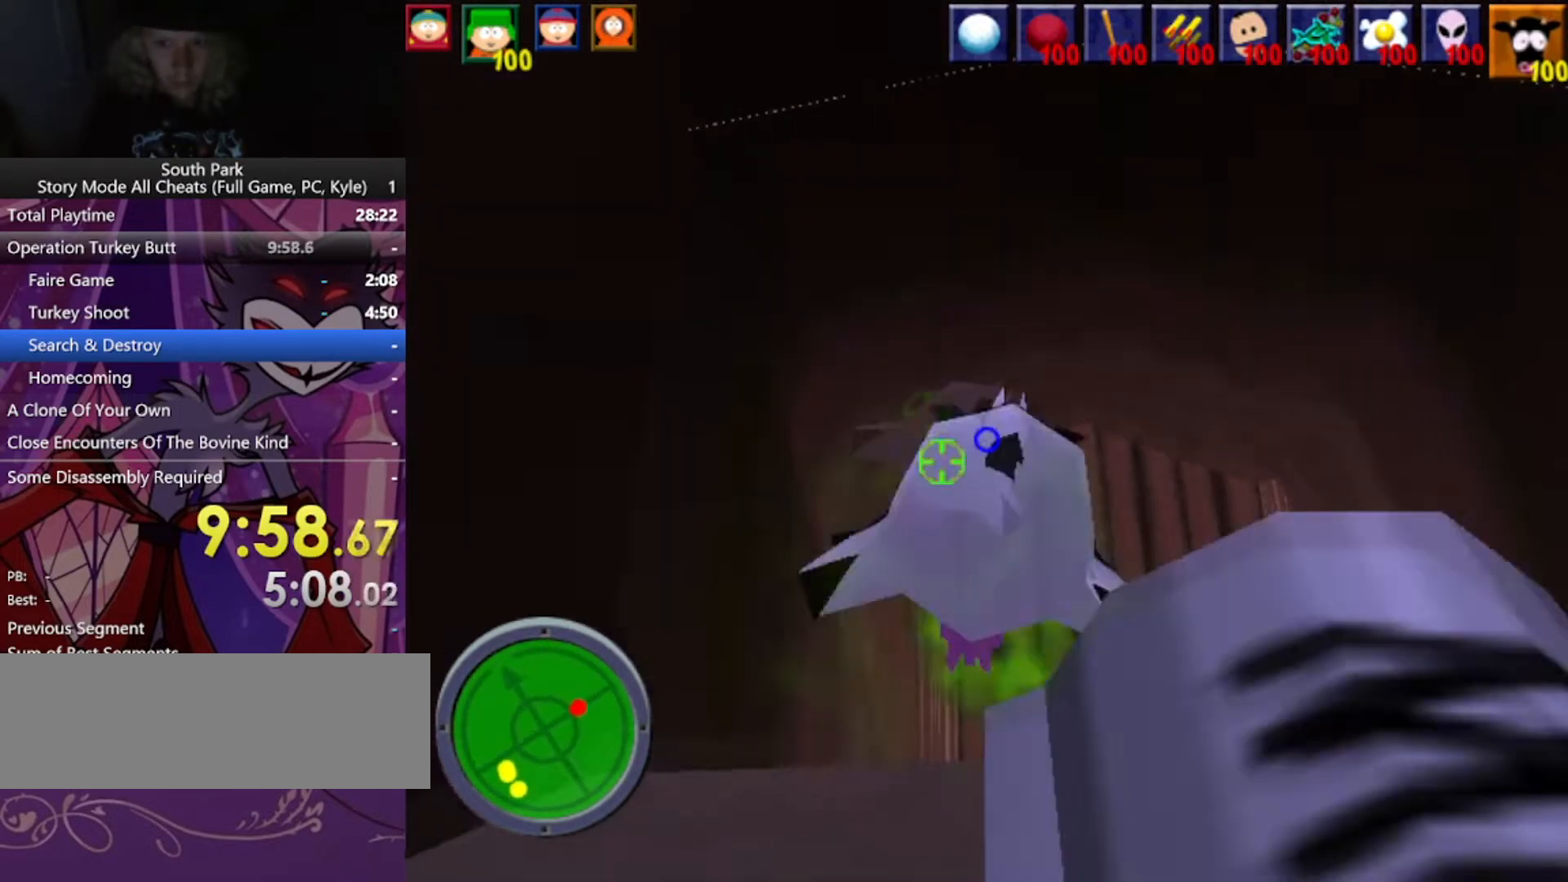
{"keys": ["w"], "mouse": [], "events": [[434, "mouse_left", "up"]]}
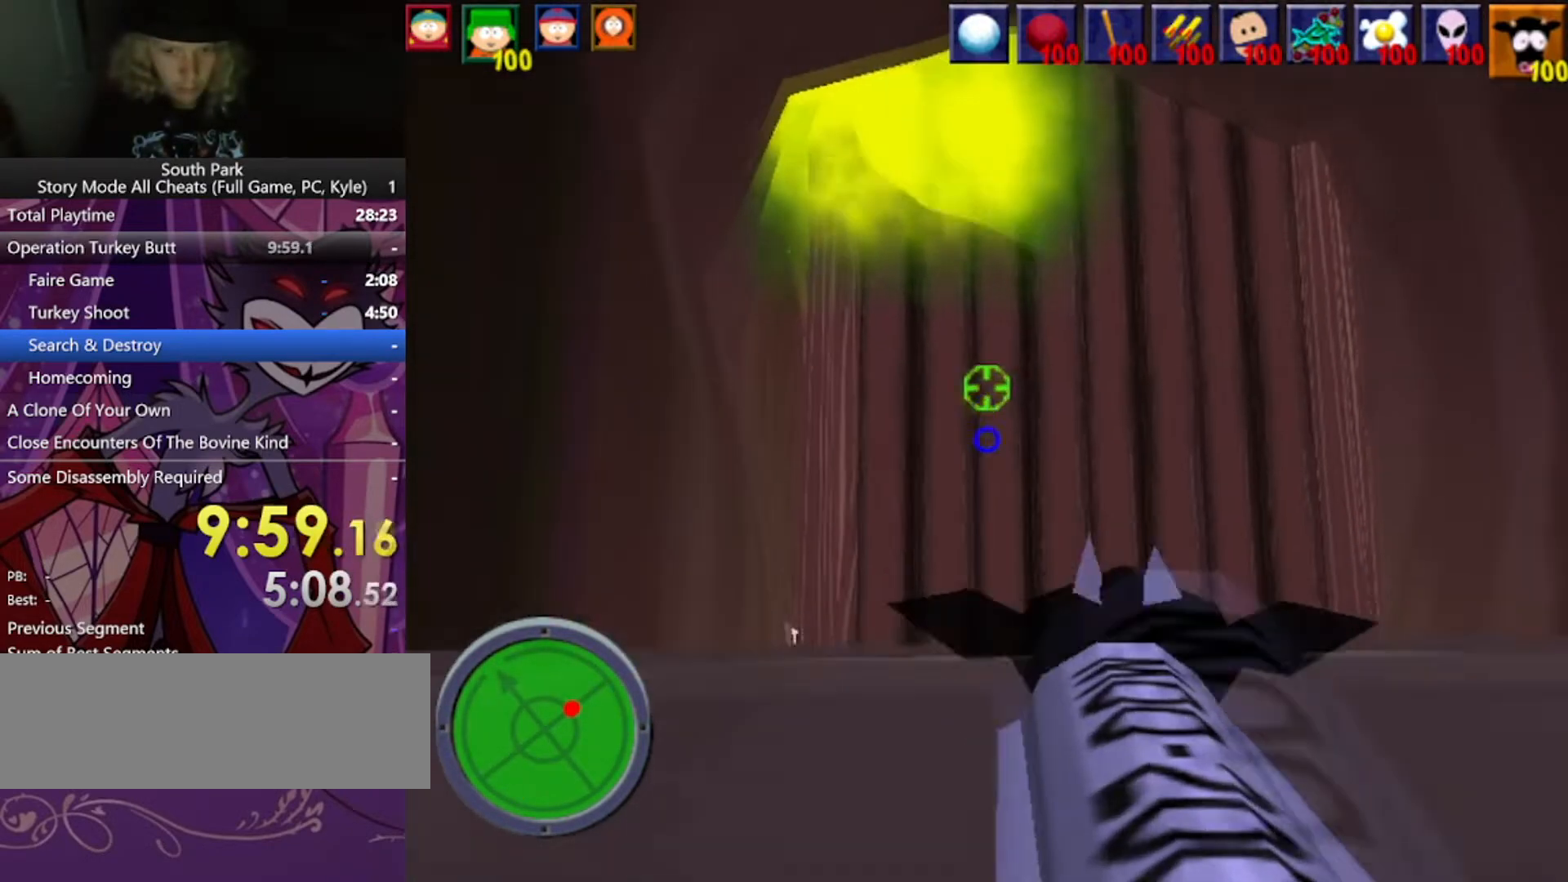
{"keys": ["w"], "mouse": [], "events": []}
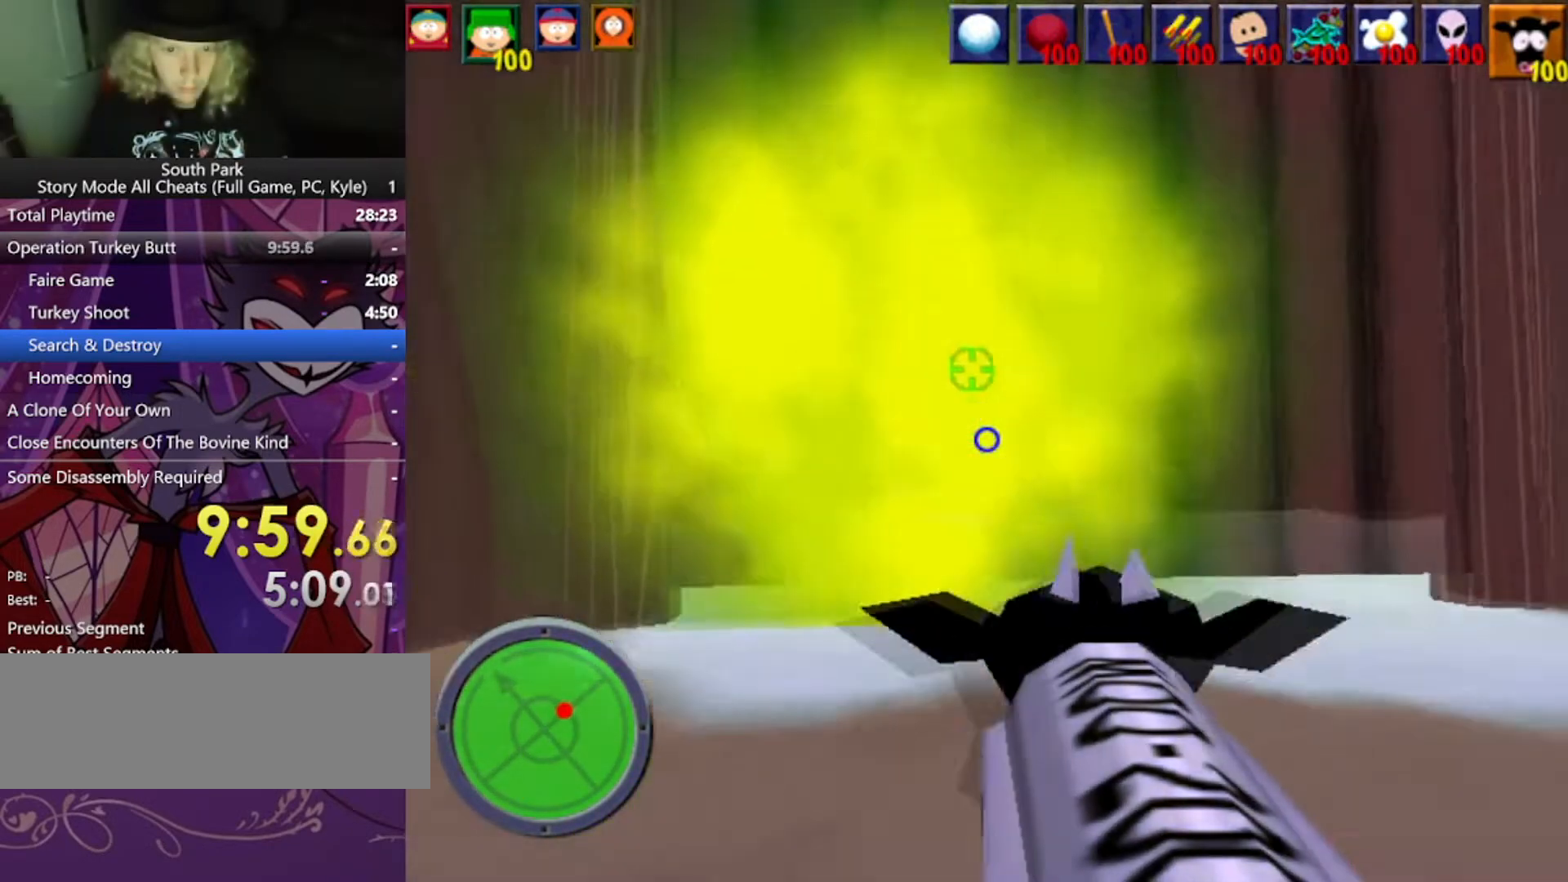
{"keys": ["w"], "mouse": [], "events": []}
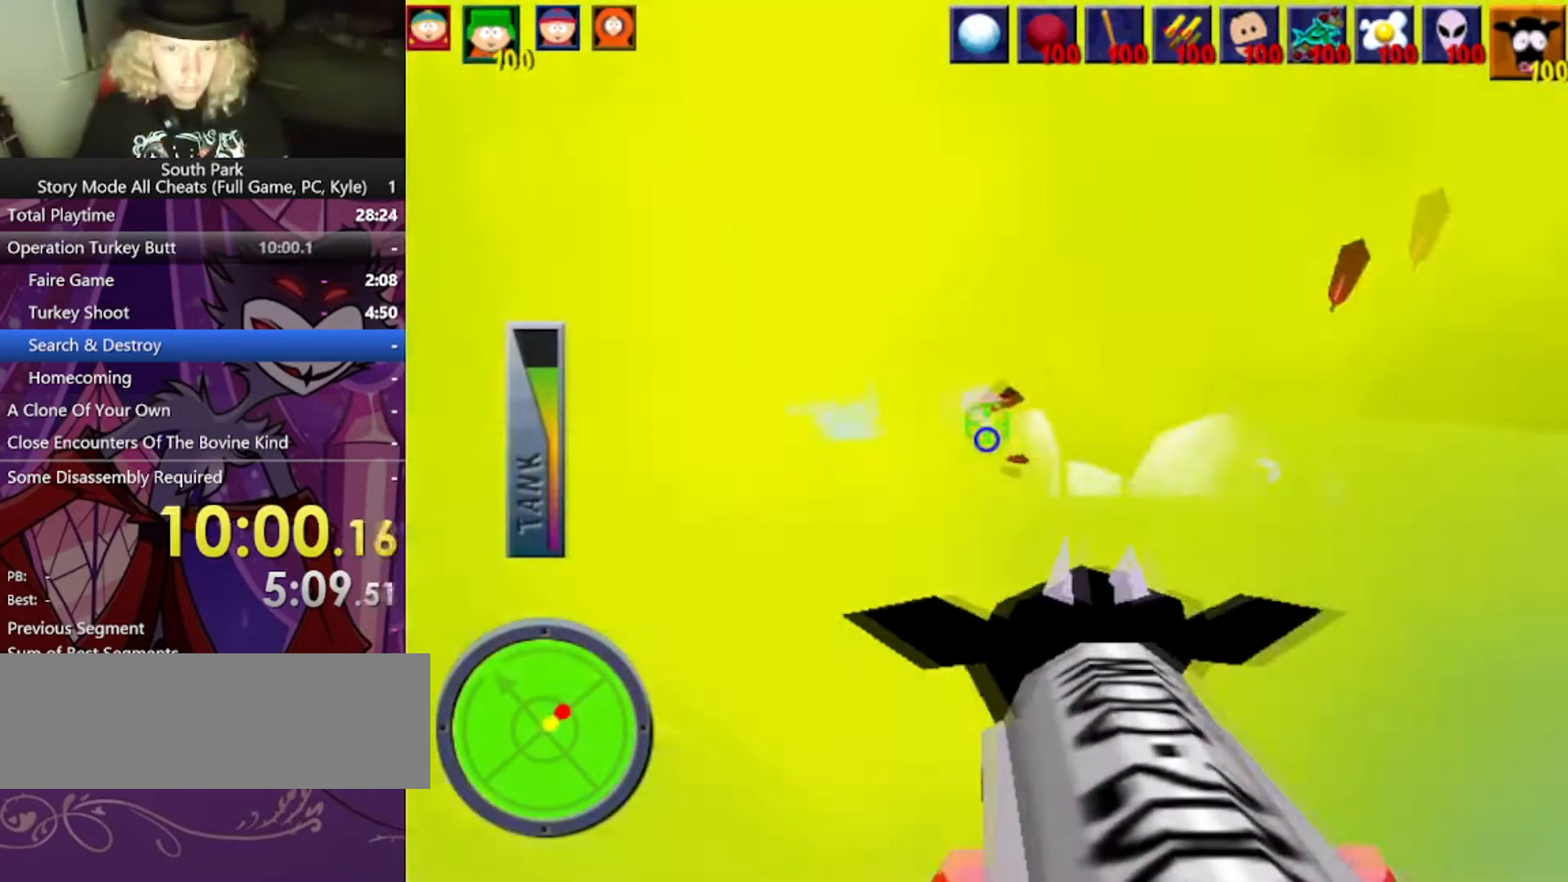
{"keys": [], "mouse": [], "events": [[401, "w", "up"]]}
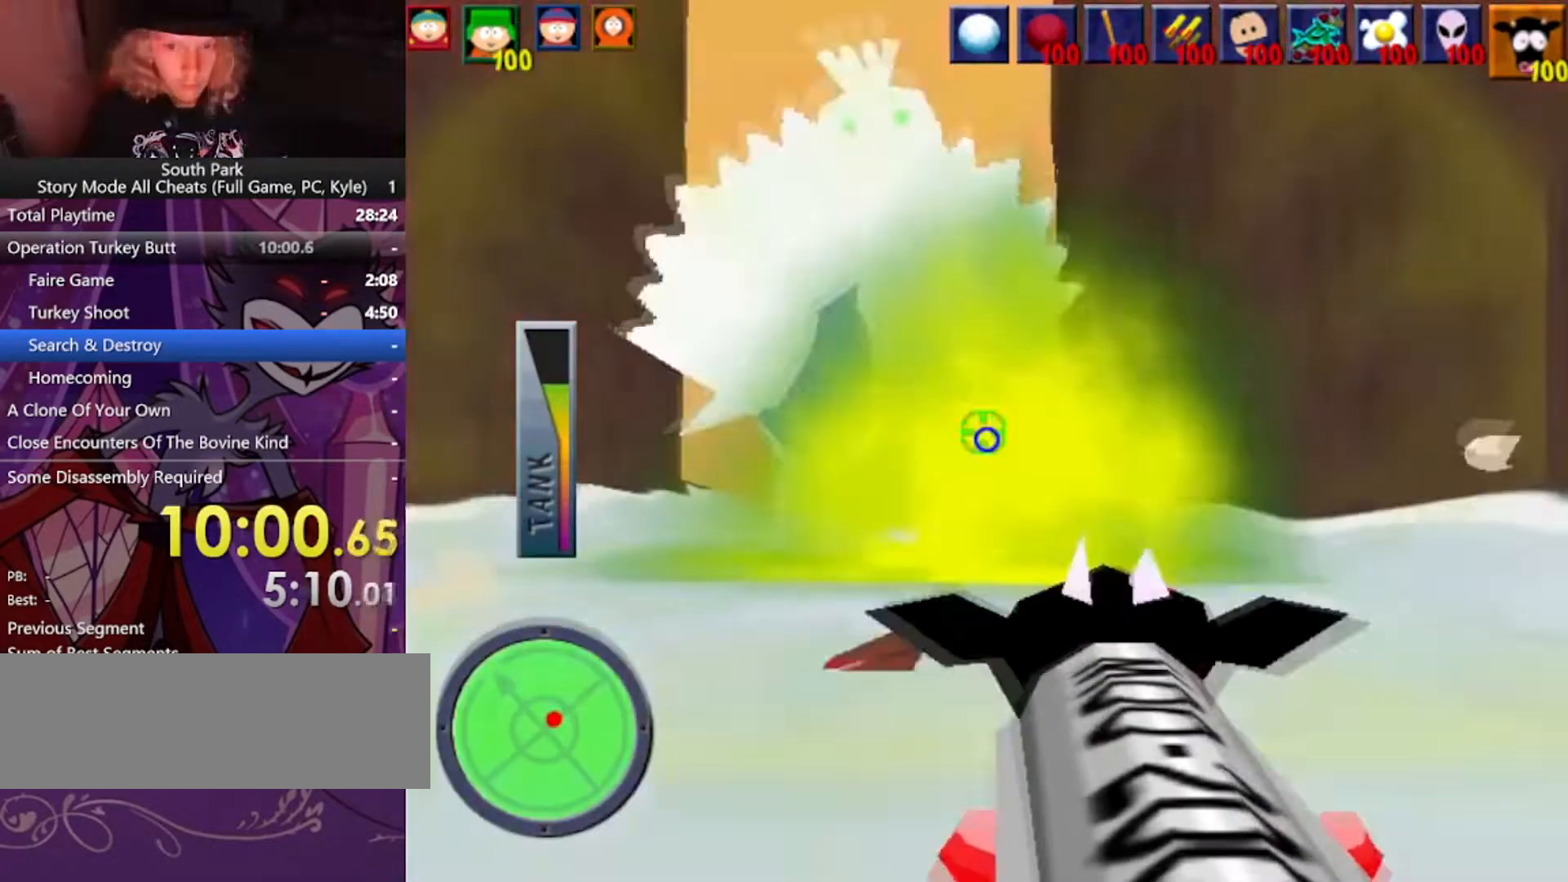
{"keys": ["w"], "mouse": [], "events": [[233, "w", "down"]]}
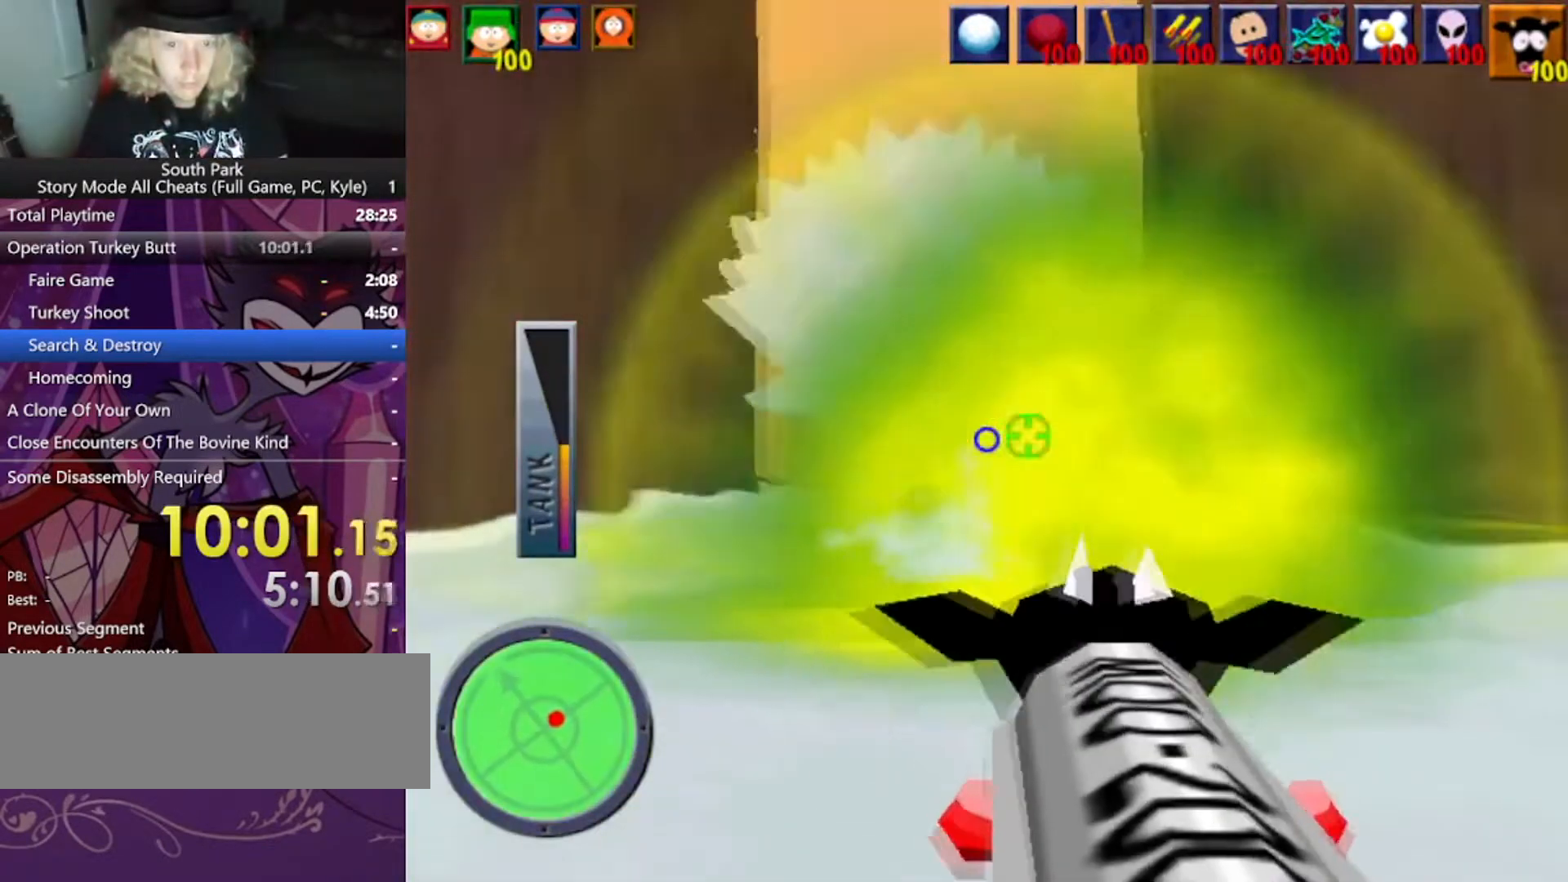
{"keys": ["w"], "mouse": [], "events": []}
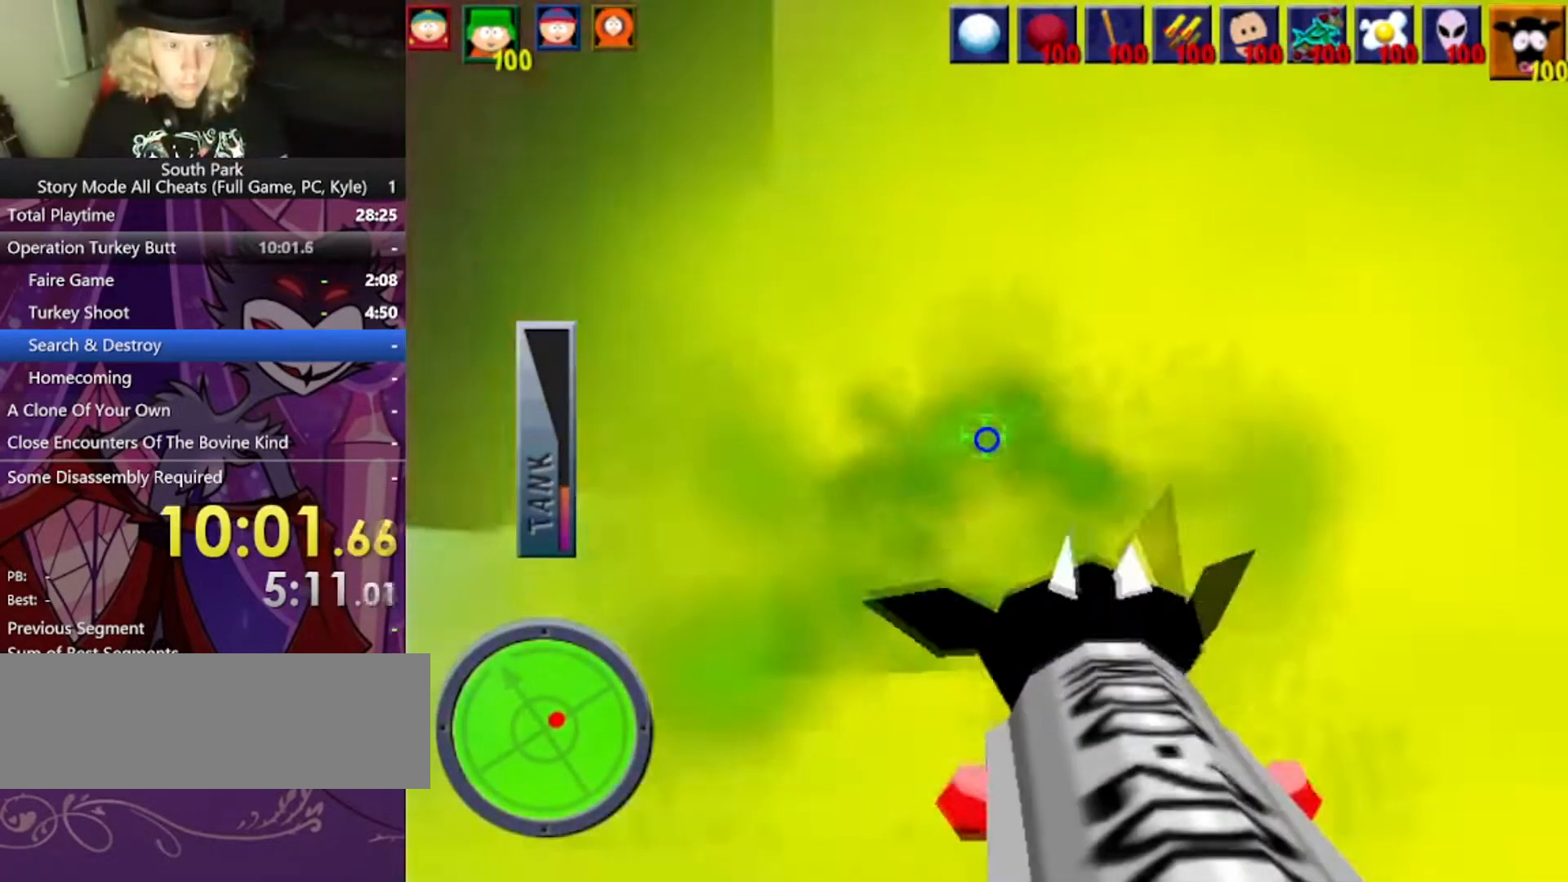
{"keys": ["w"], "mouse": [], "events": []}
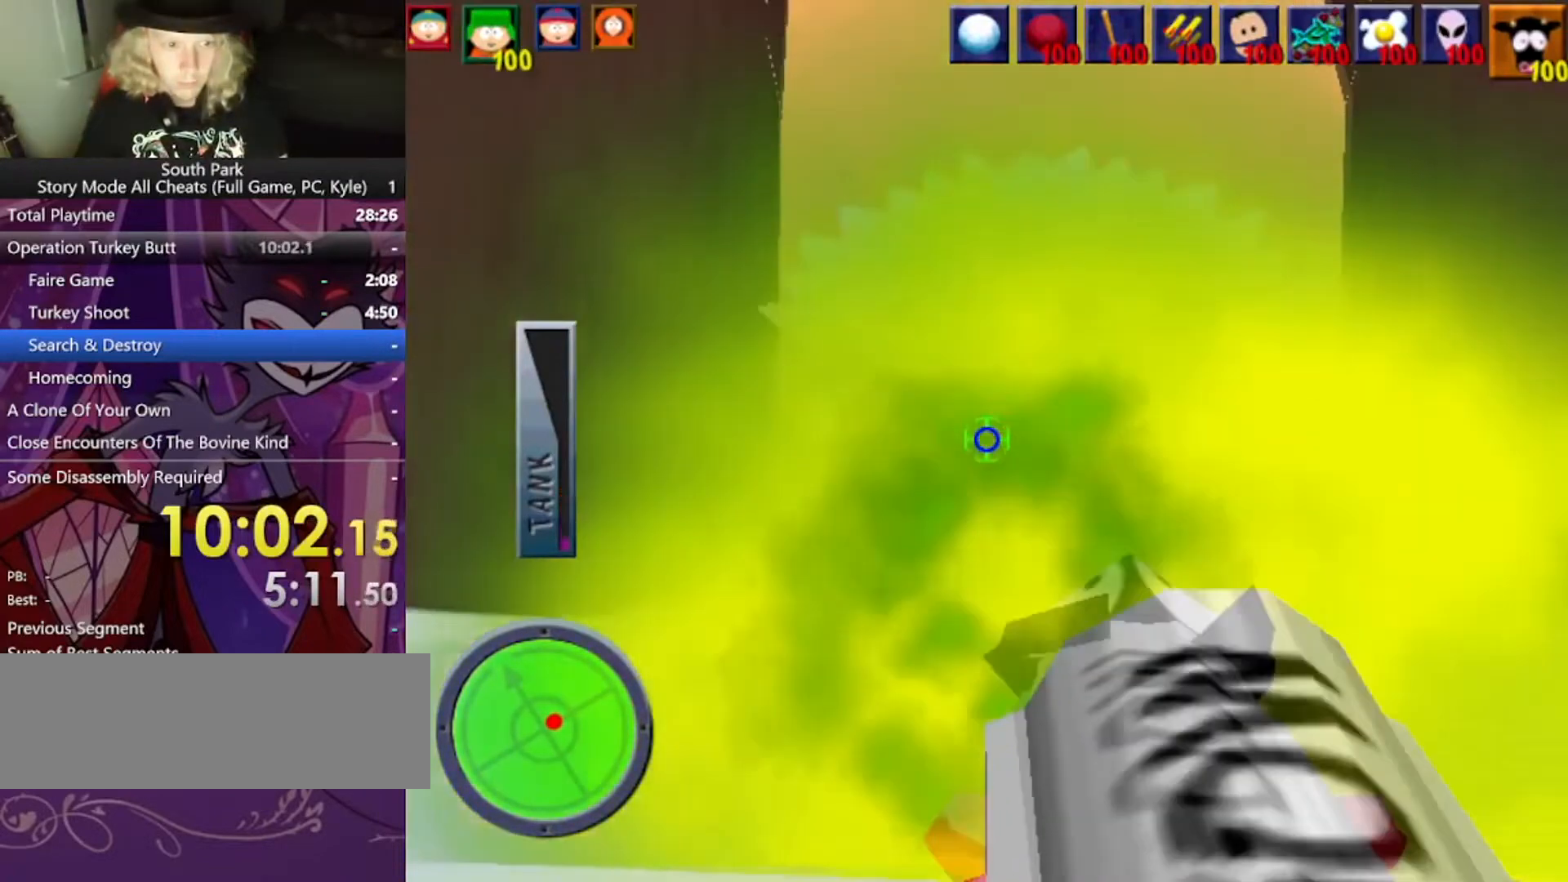
{"keys": ["w"], "mouse": [], "events": [[67, "w", "up"], [234, "w", "down"]]}
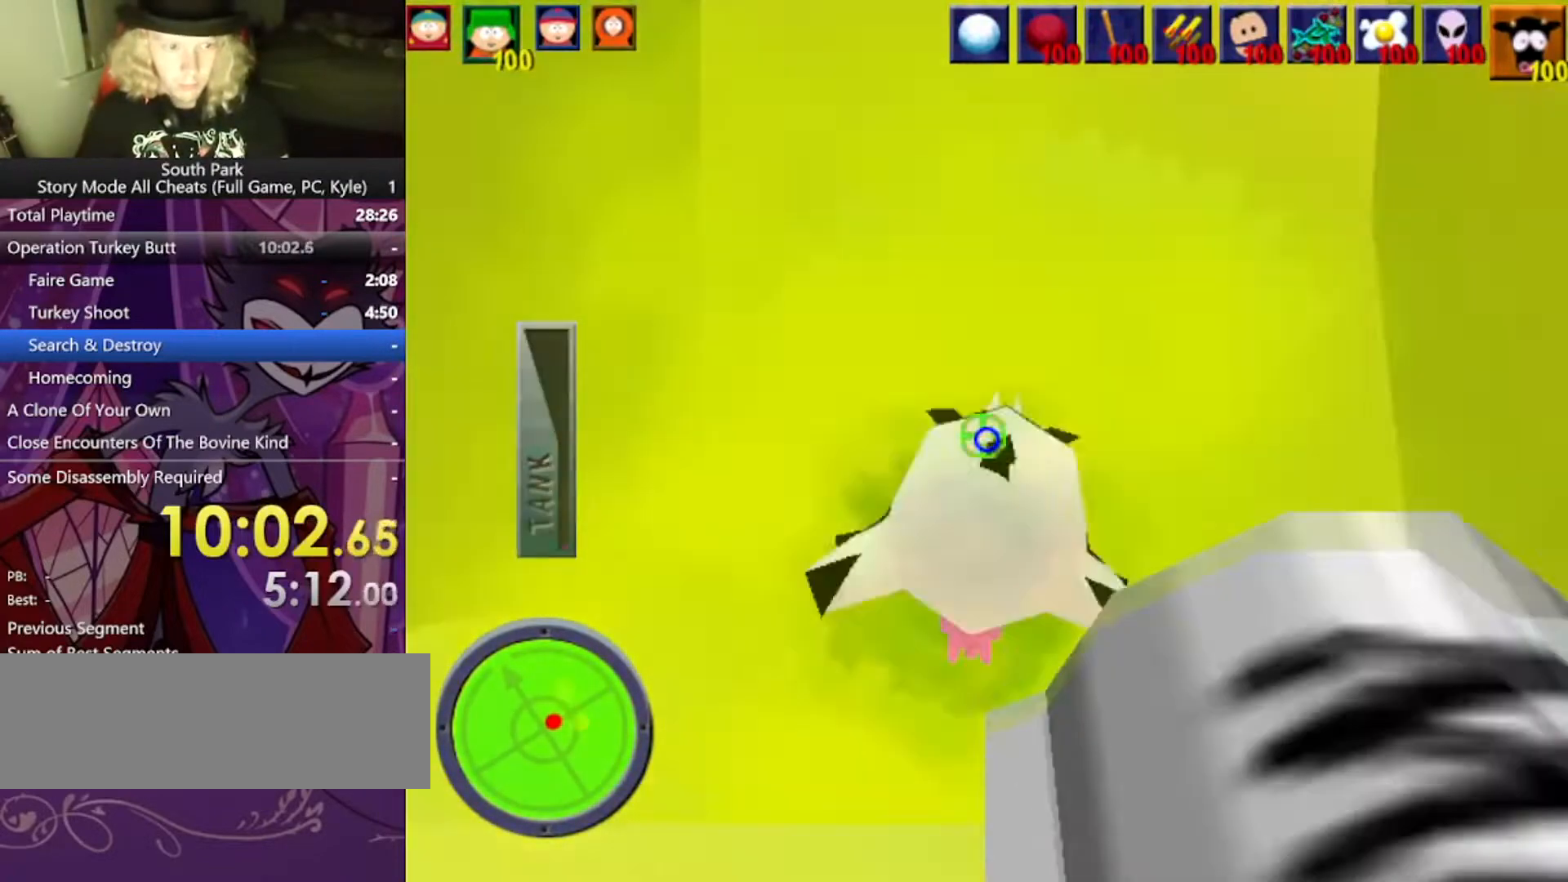
{"keys": ["d", "w"], "mouse": [], "events": [[467, "d", "down"]]}
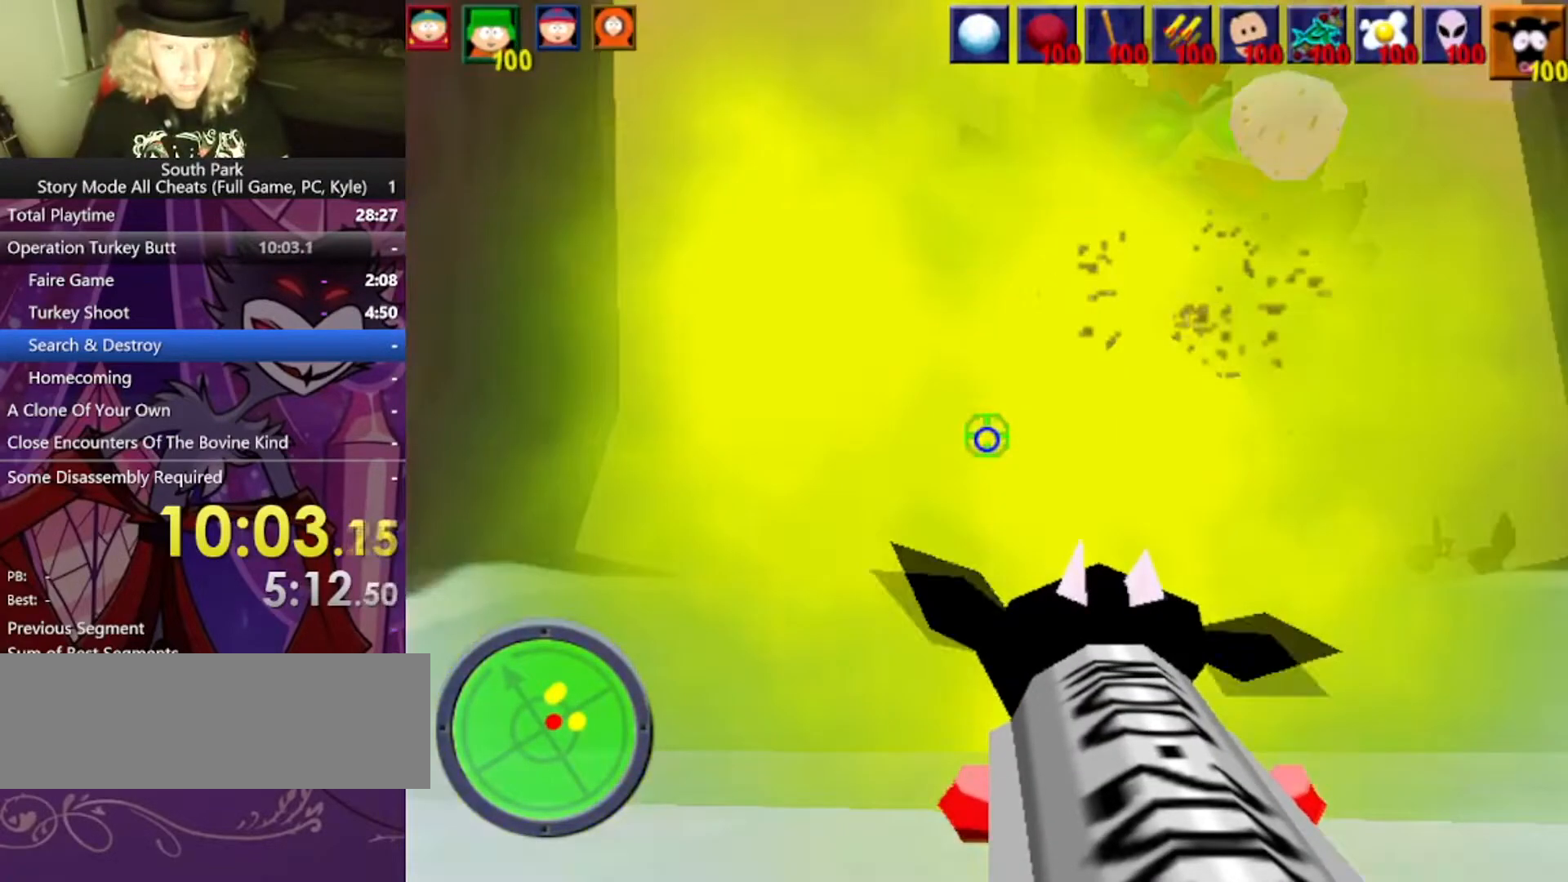
{"keys": ["w"], "mouse": [], "events": [[301, "d", "up"]]}
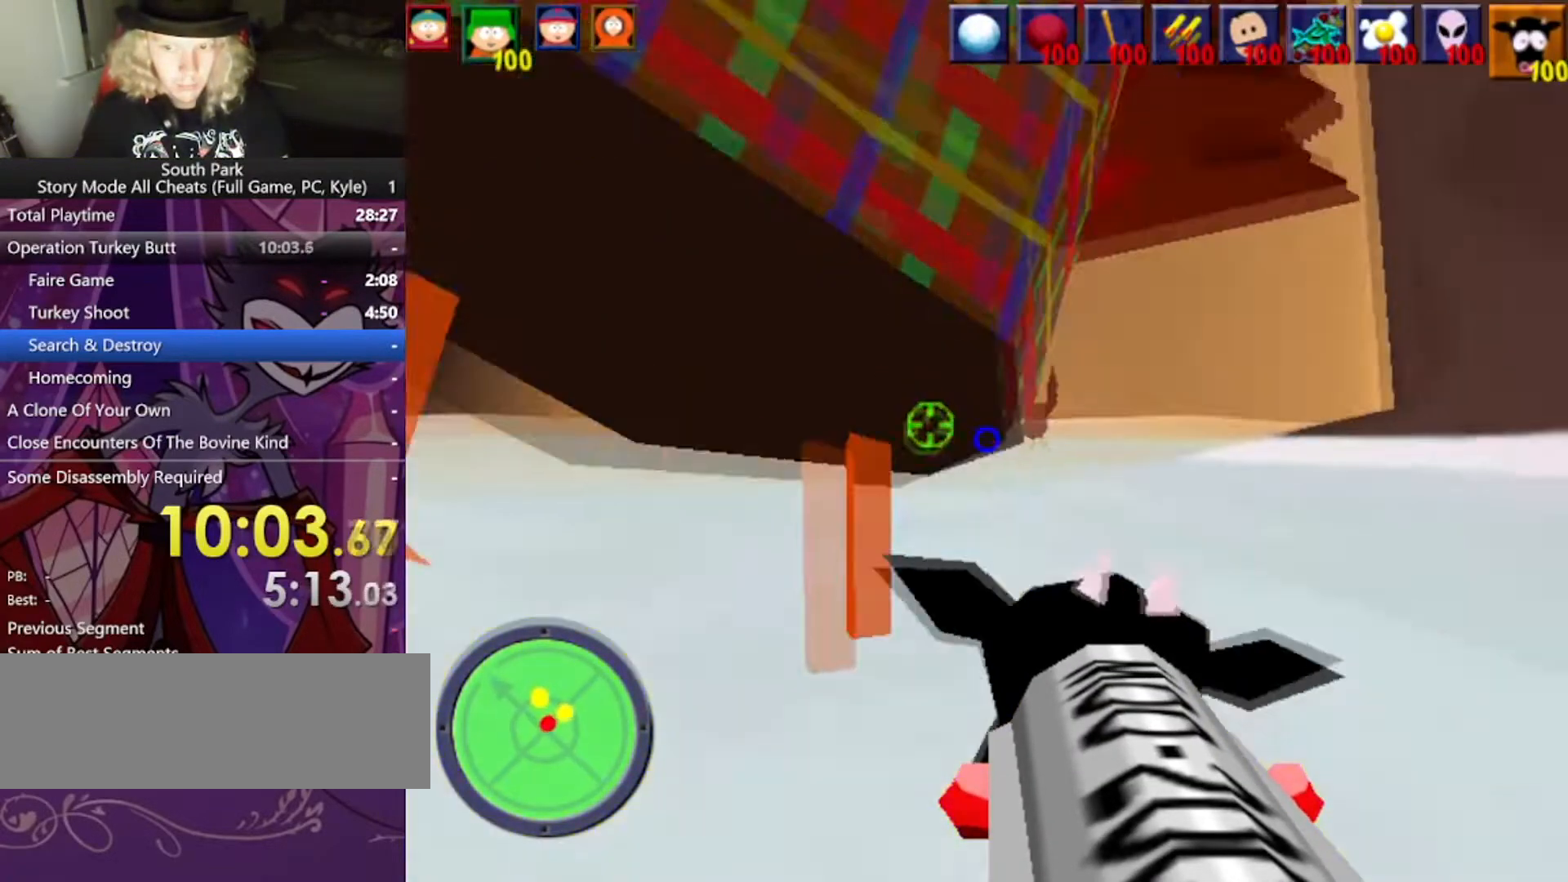
{"keys": ["w"], "mouse": [], "events": []}
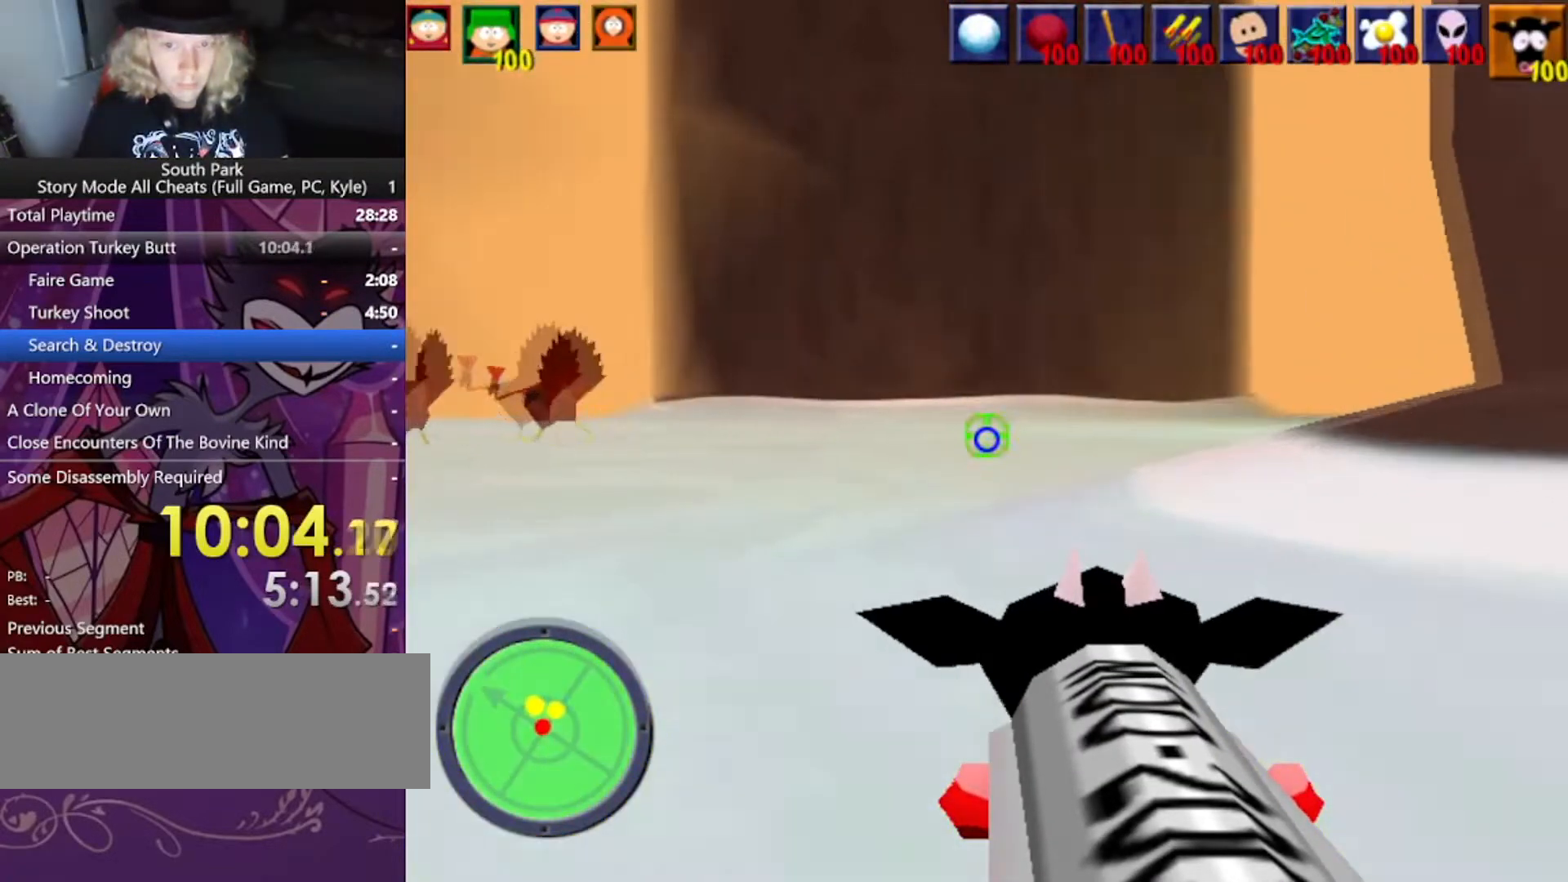
{"keys": ["a", "w"], "mouse": [], "events": [[67, "a", "down"]]}
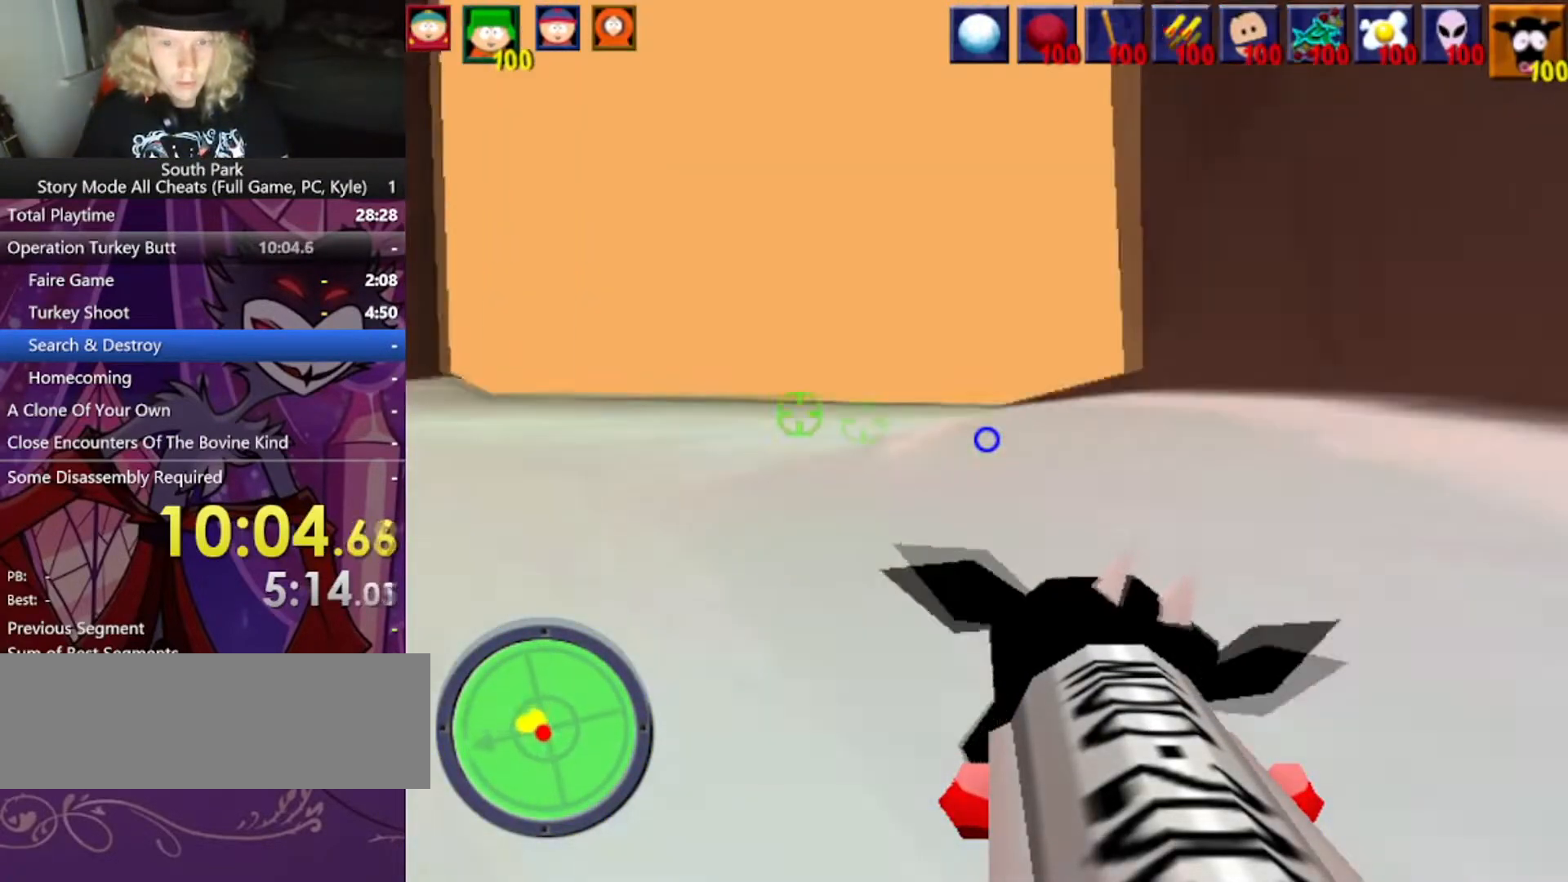
{"keys": ["w"], "mouse": [], "events": [[133, "a", "up"]]}
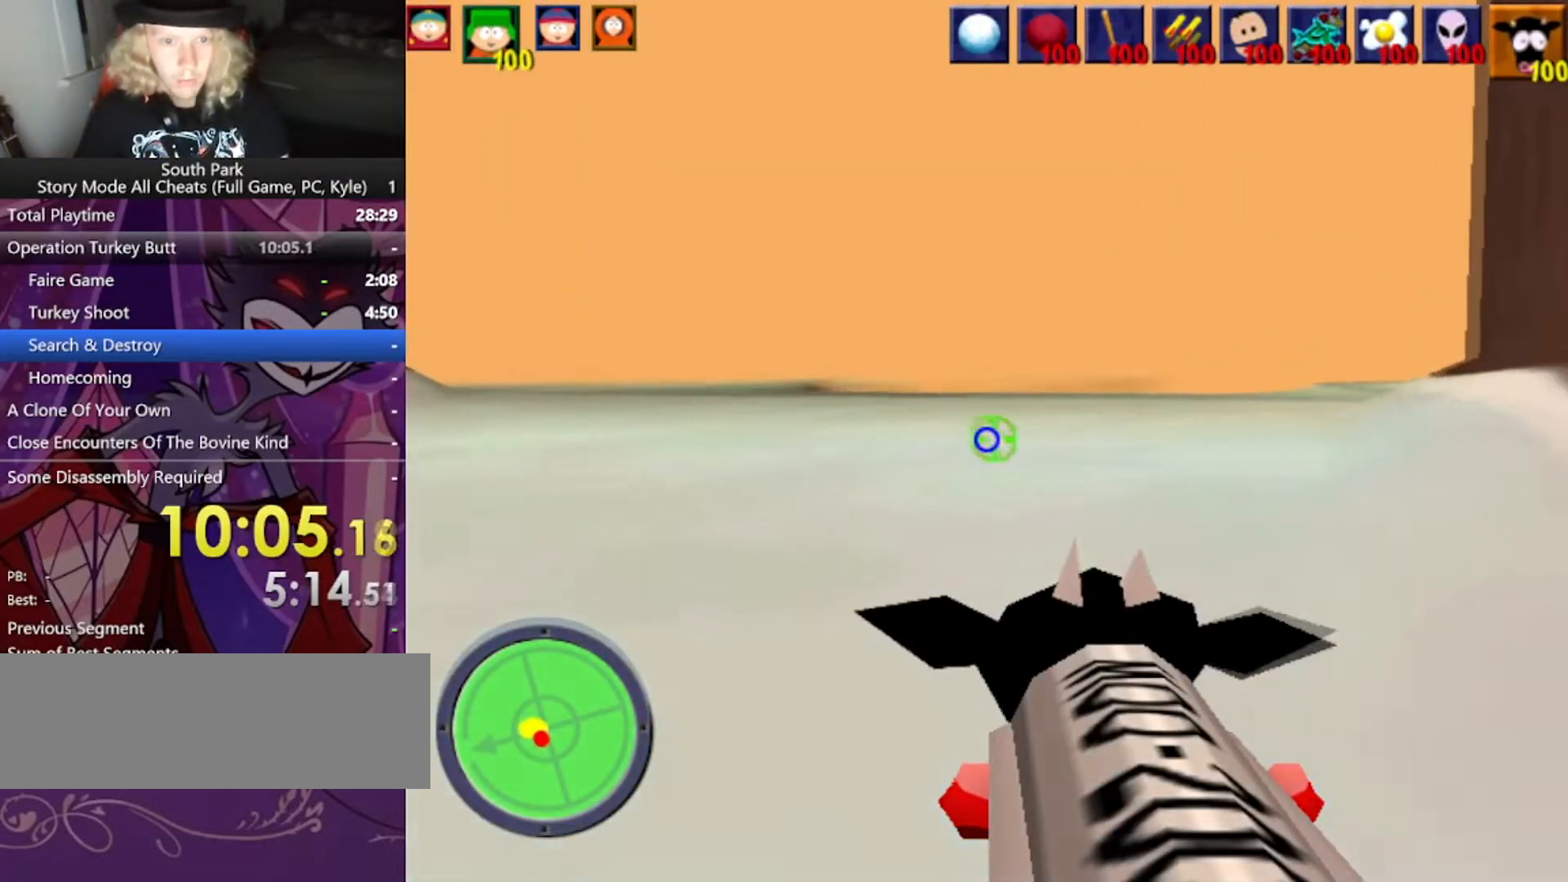
{"keys": ["w"], "mouse": [], "events": [[167, "d", "down"], [434, "d", "up"]]}
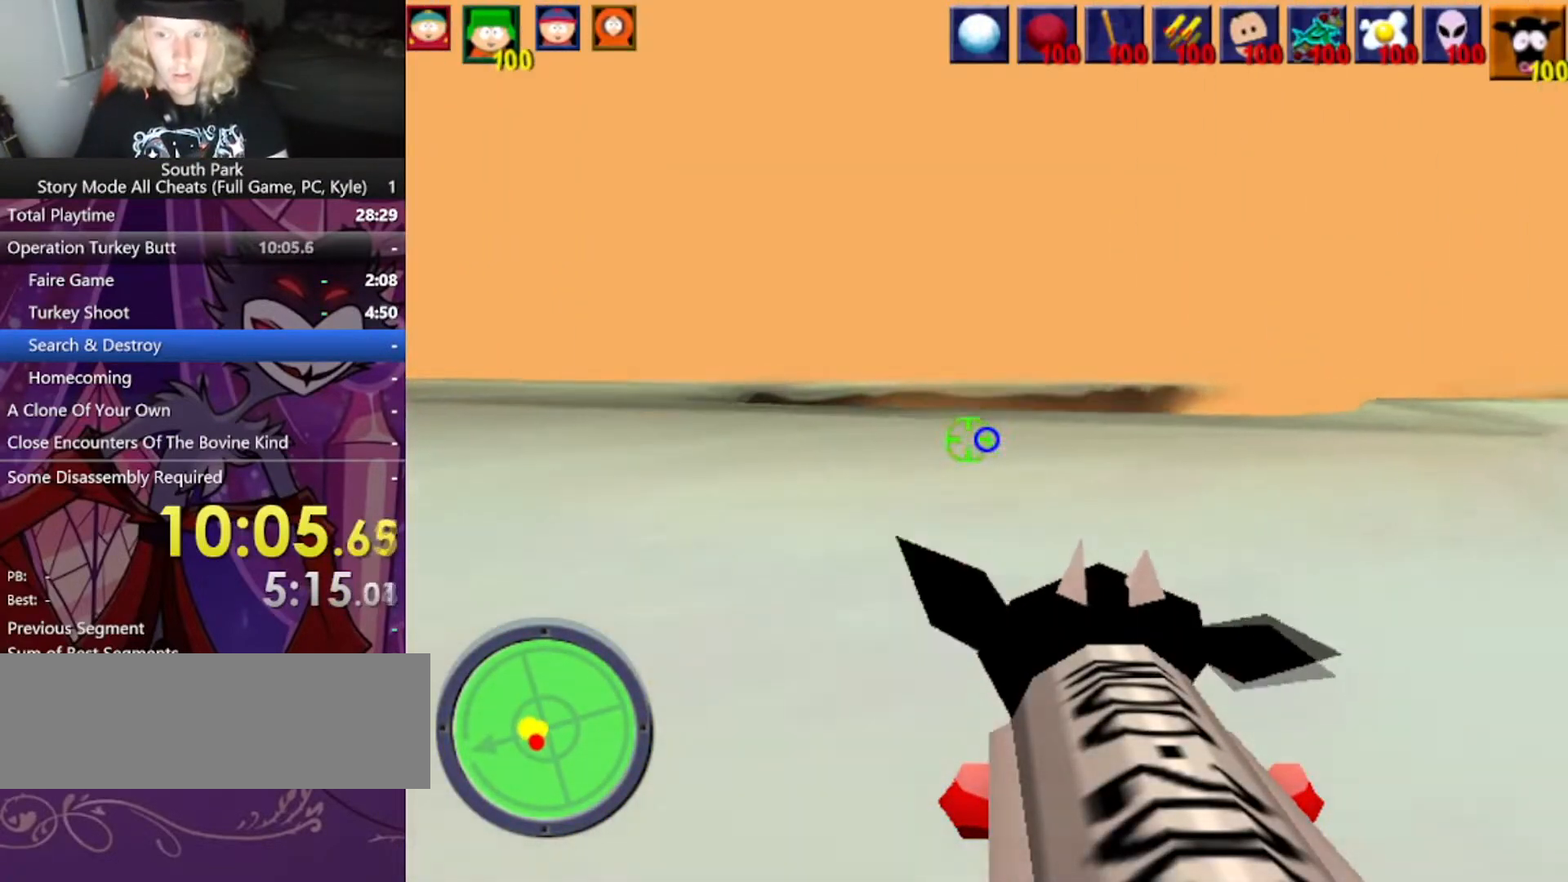
{"keys": ["w"], "mouse": [], "events": [[133, "d", "down"], [334, "d", "up"]]}
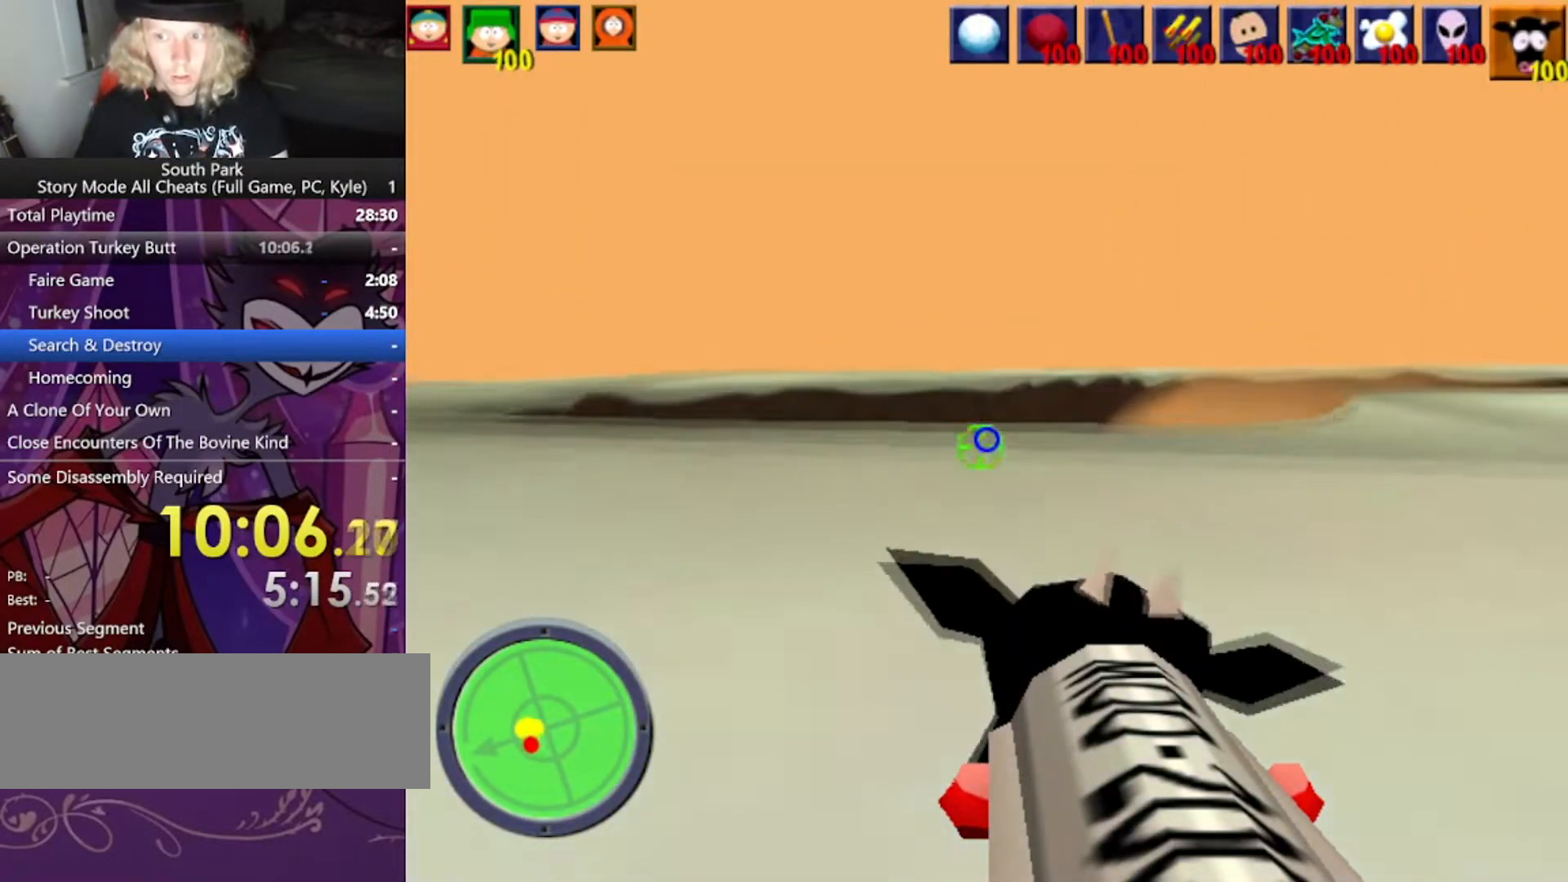
{"keys": ["d", "w"], "mouse": [], "events": [[34, "d", "down"]]}
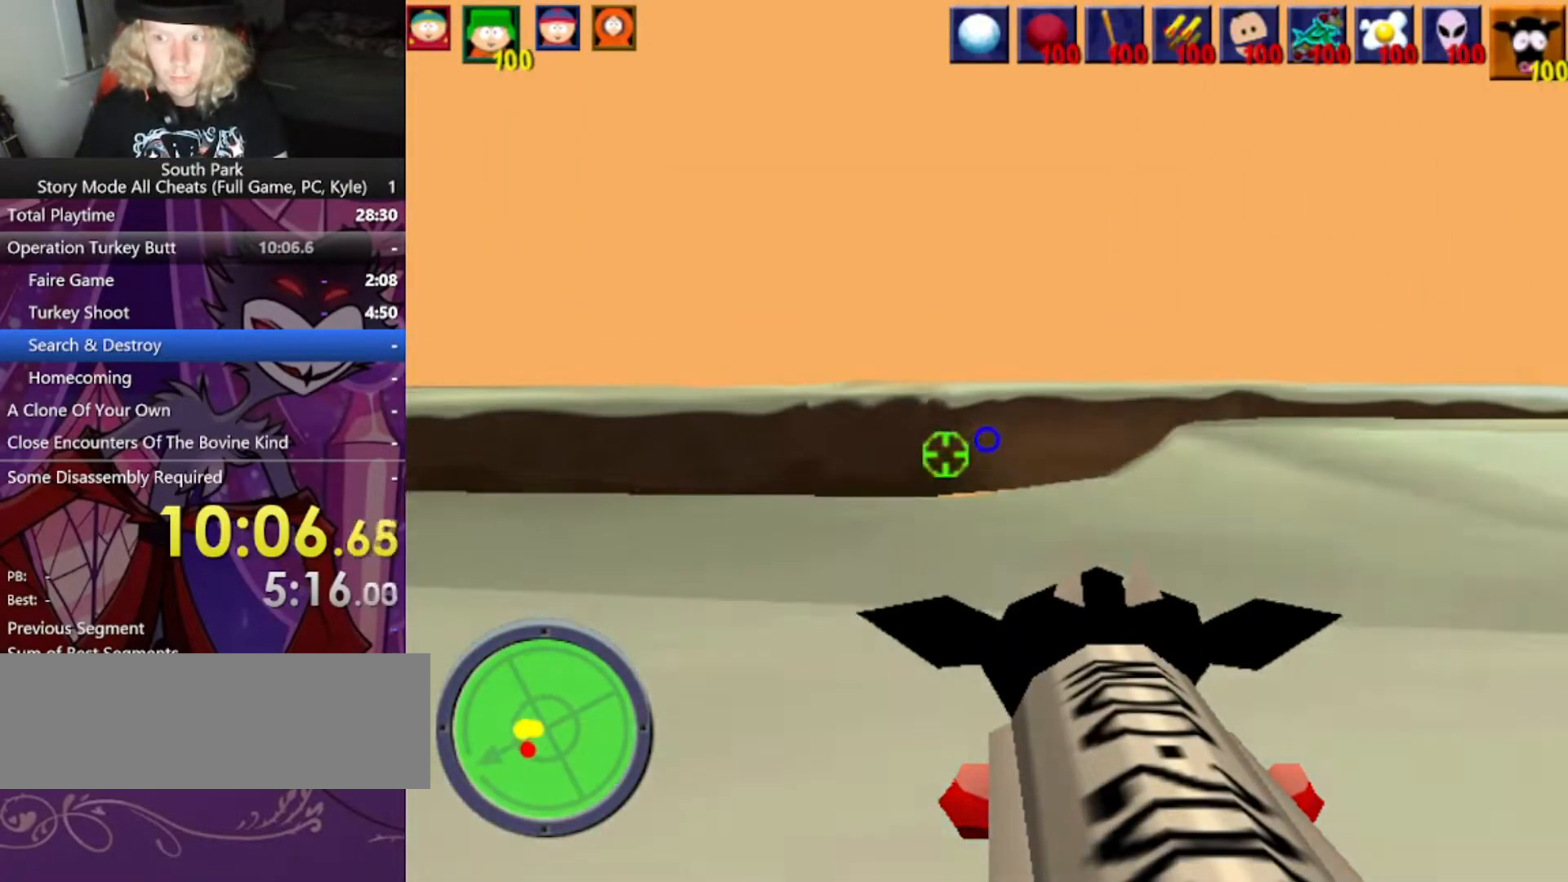
{"keys": ["d", "w"], "mouse": [], "events": []}
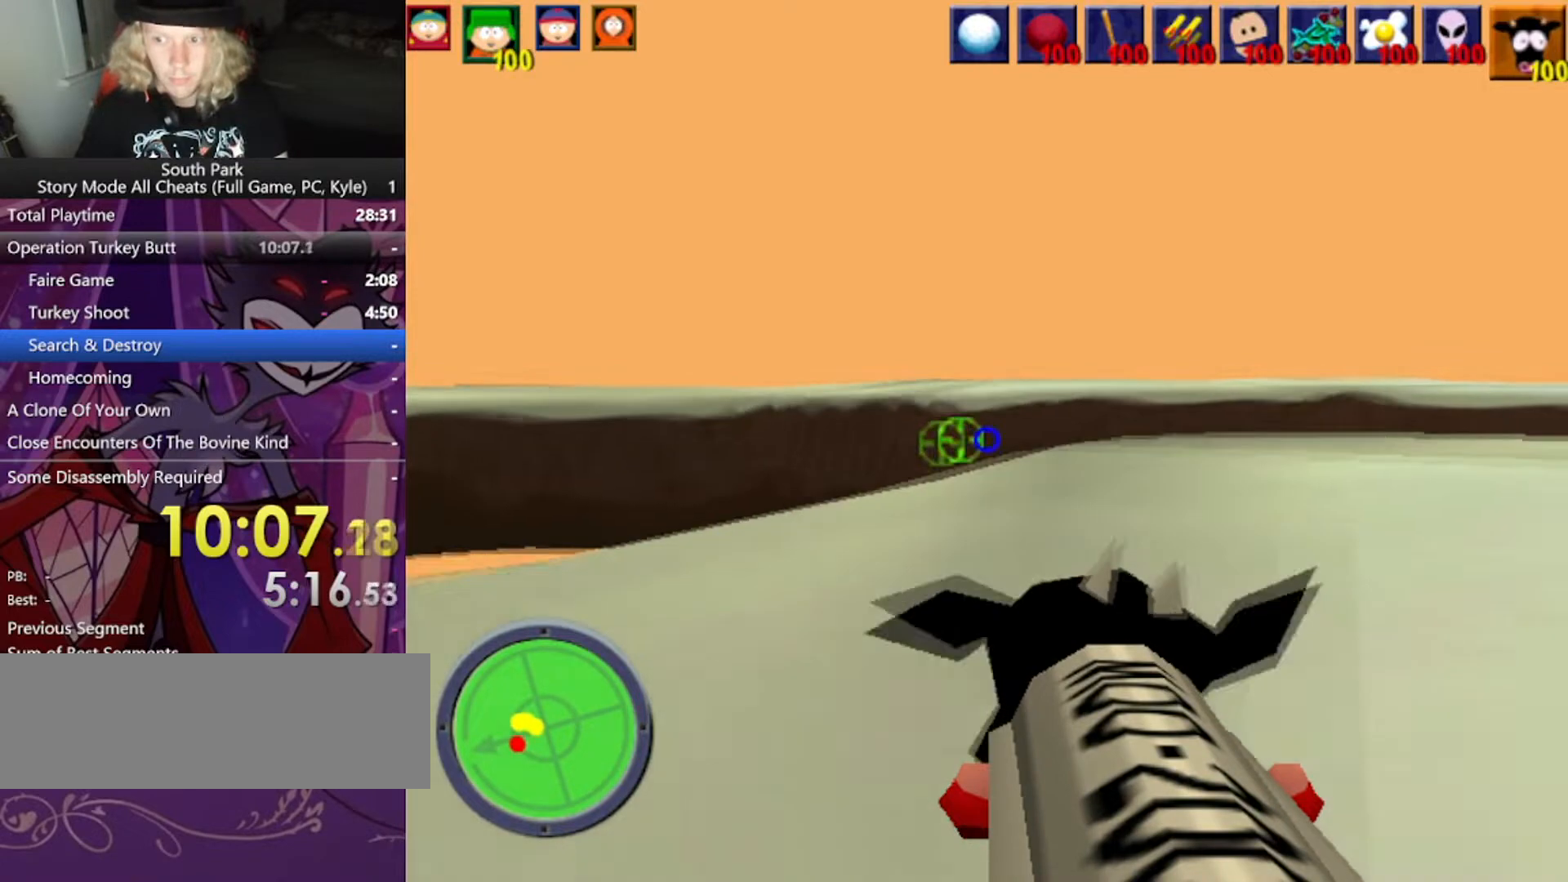
{"keys": ["d", "w"], "mouse": [], "events": []}
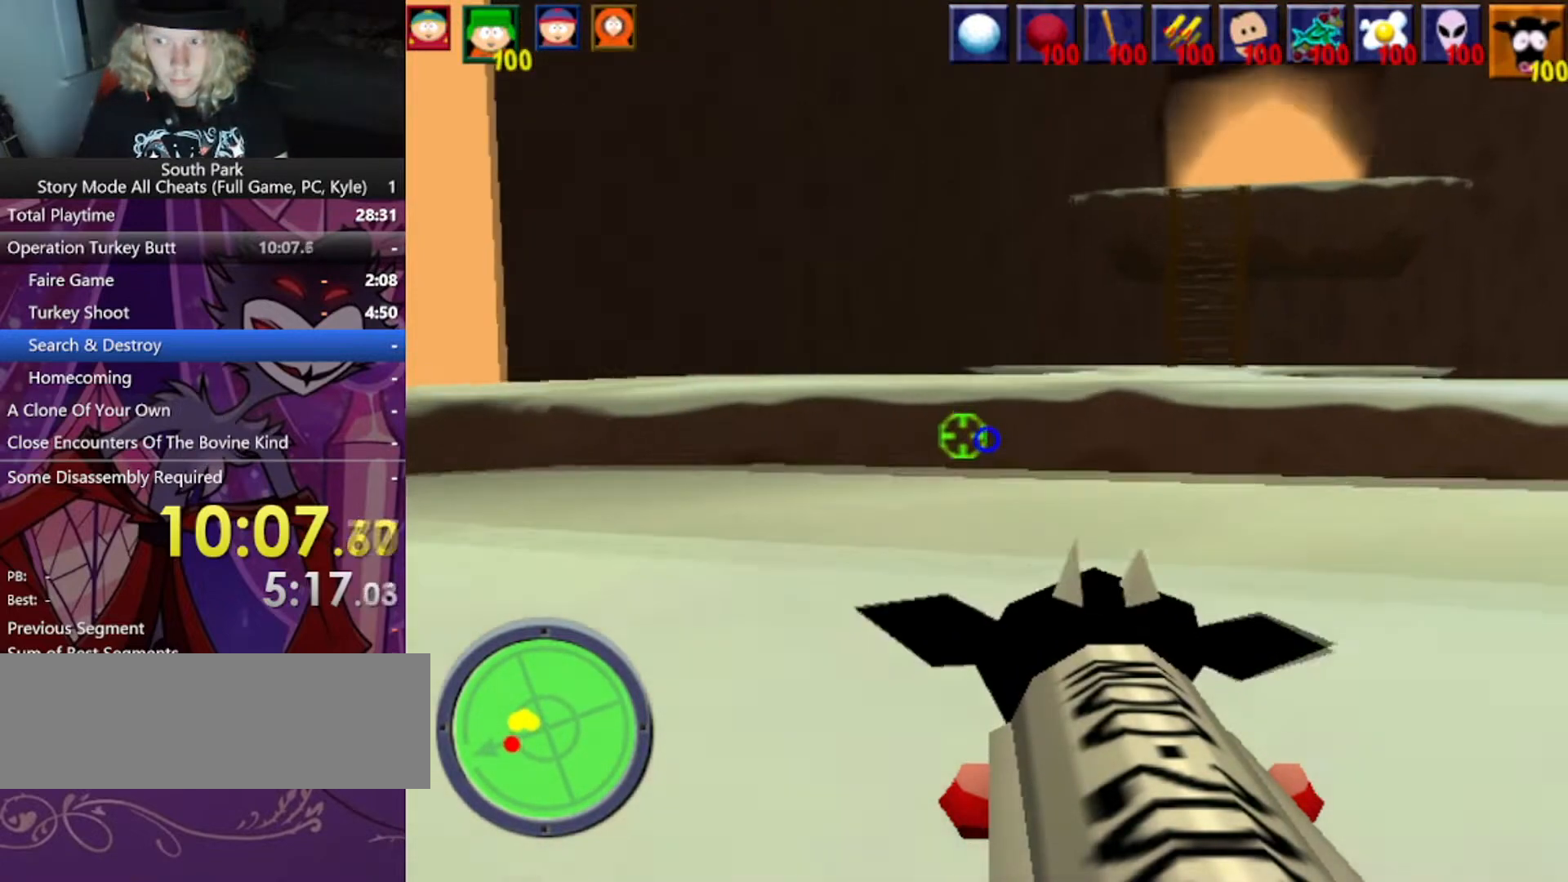
{"keys": ["d", "w"], "mouse": [], "events": []}
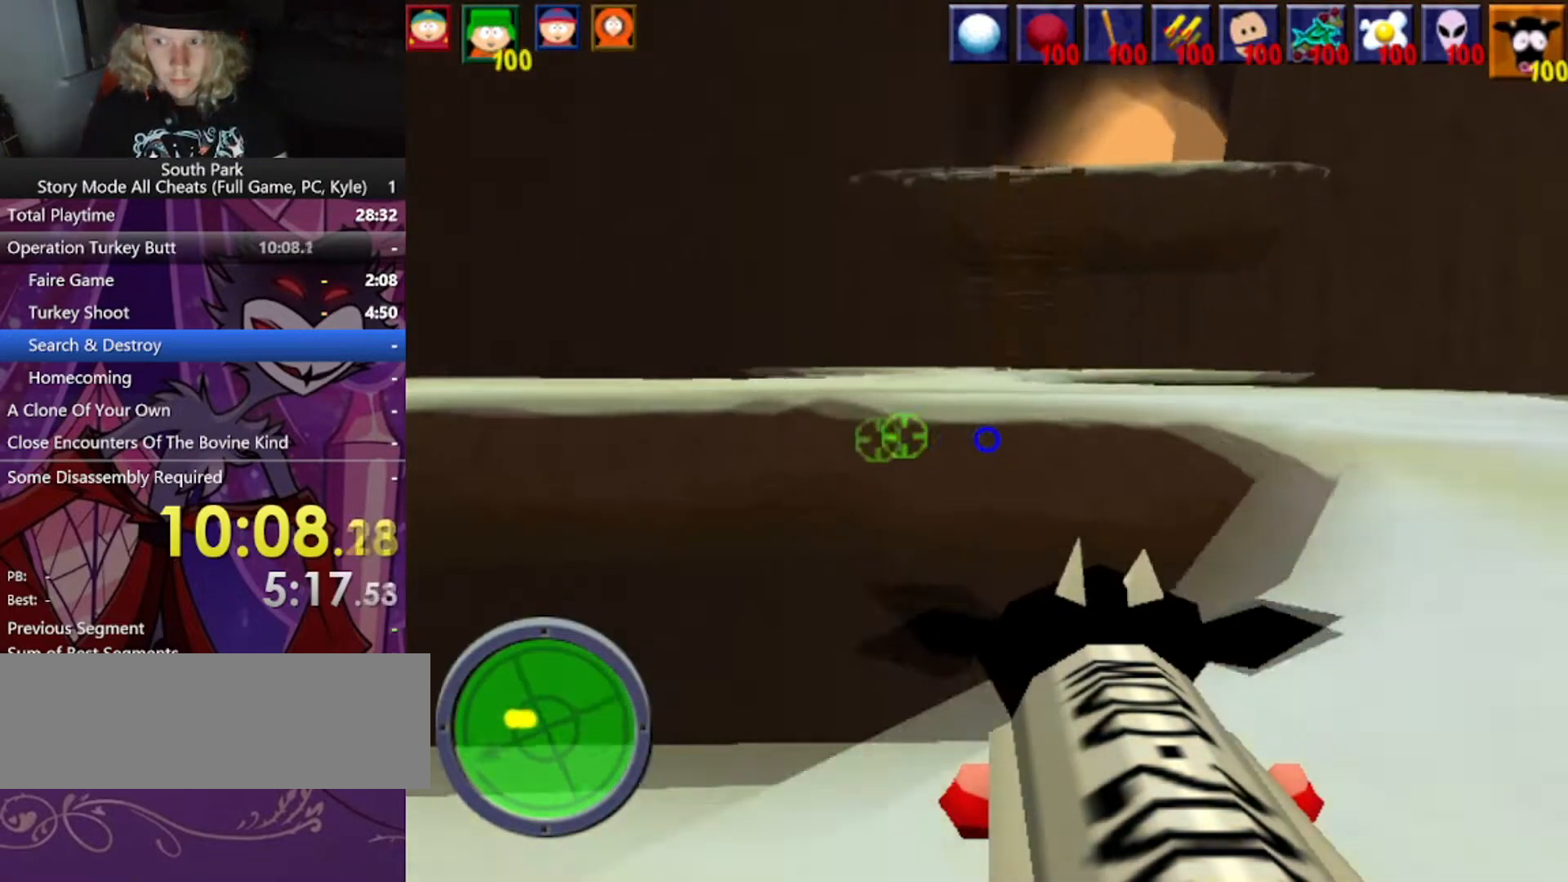
{"keys": ["w"], "mouse": [], "events": [[367, "d", "up"]]}
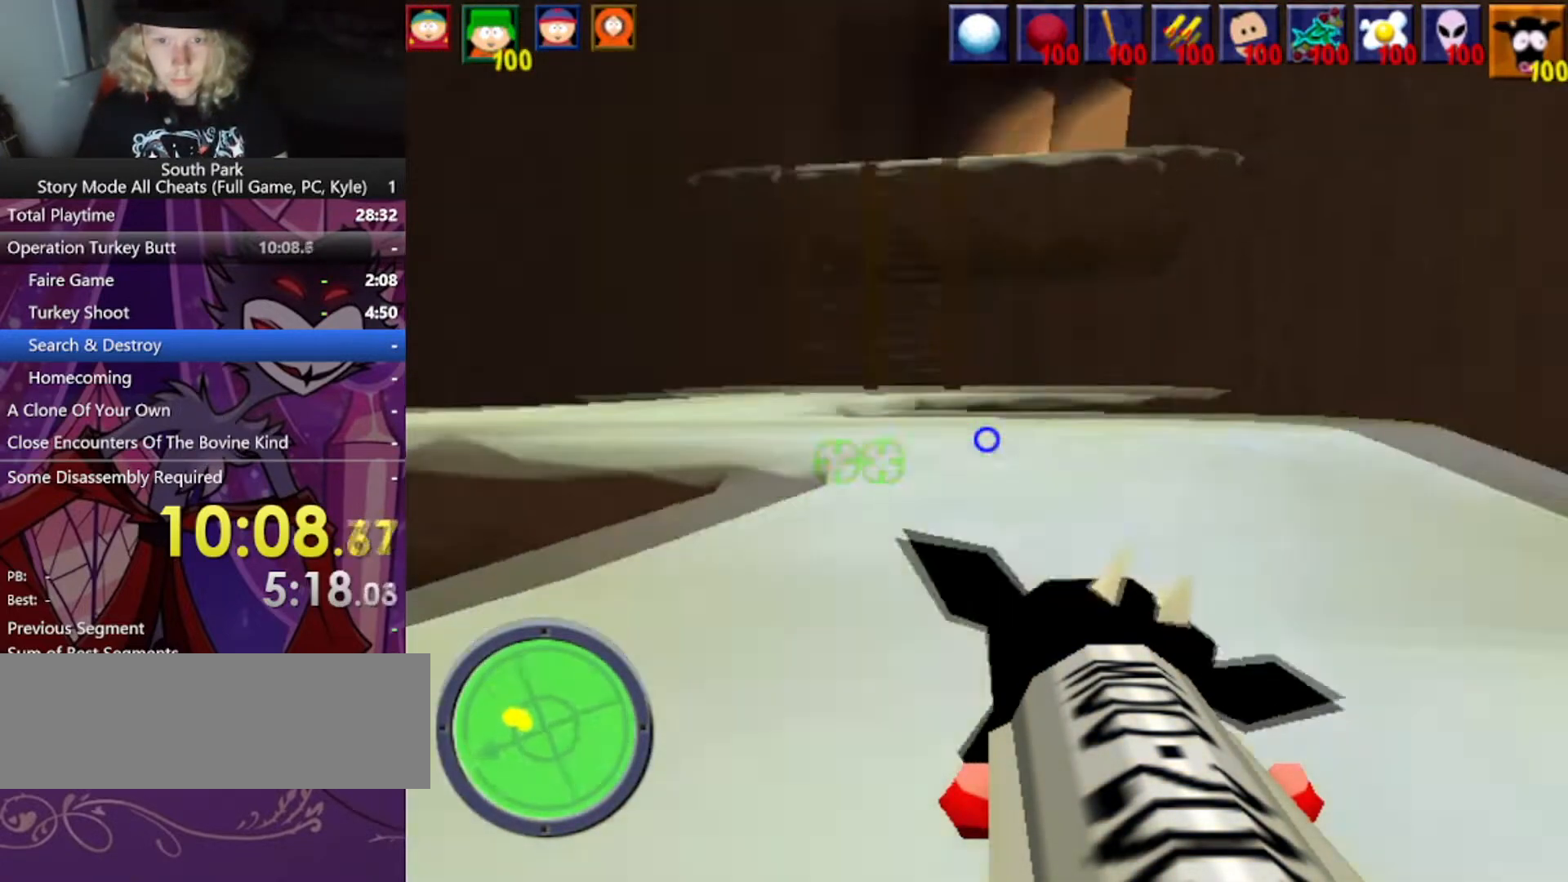
{"keys": ["a", "w"], "mouse": [], "events": [[133, "a", "down"]]}
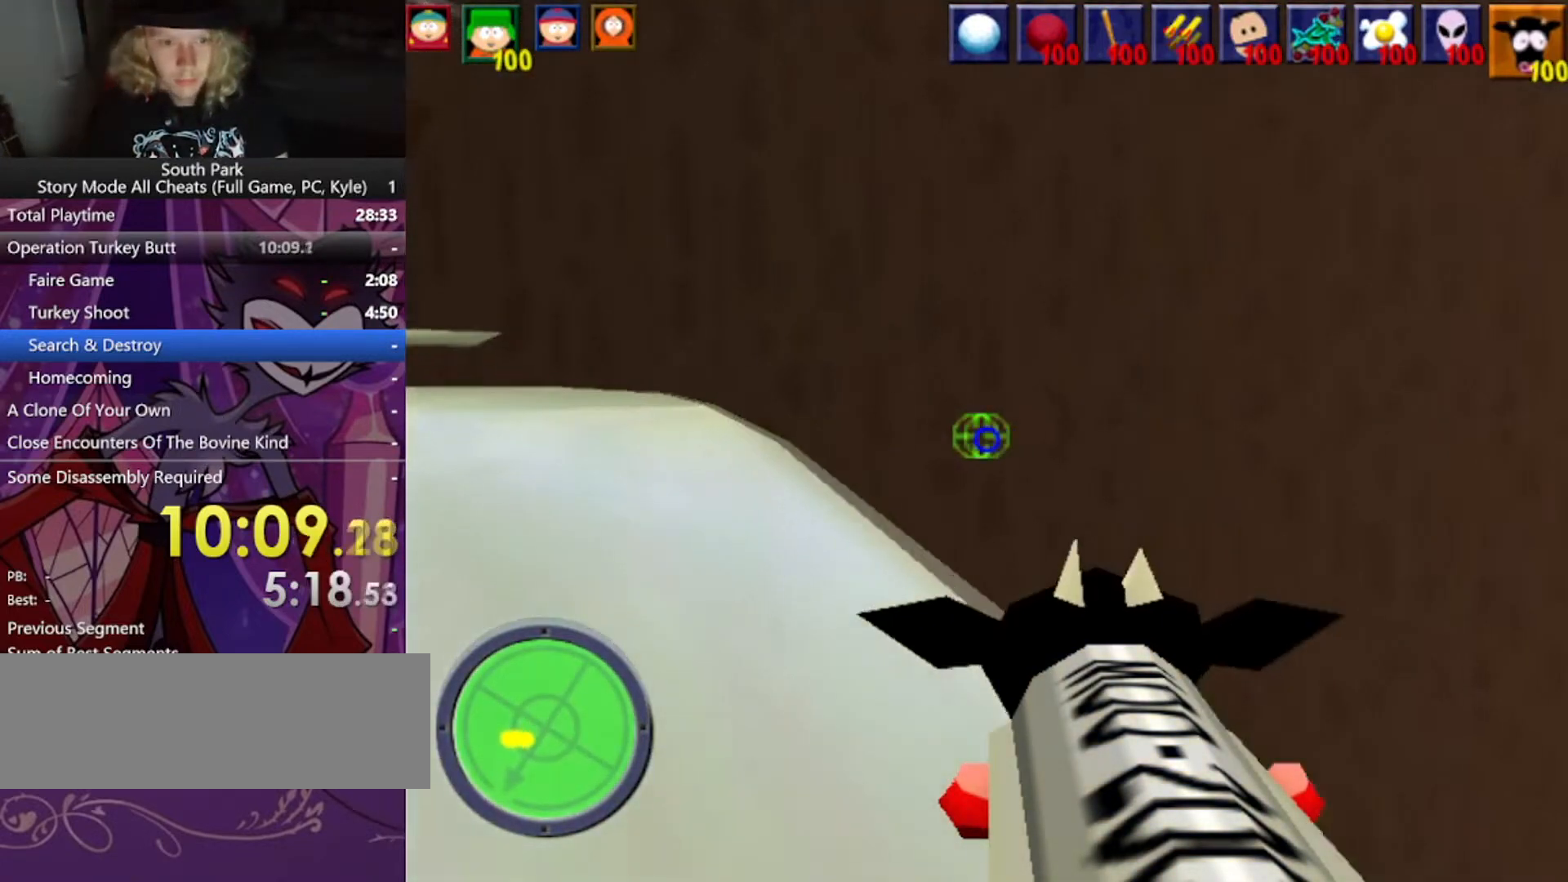
{"keys": ["a", "w"], "mouse": [], "events": []}
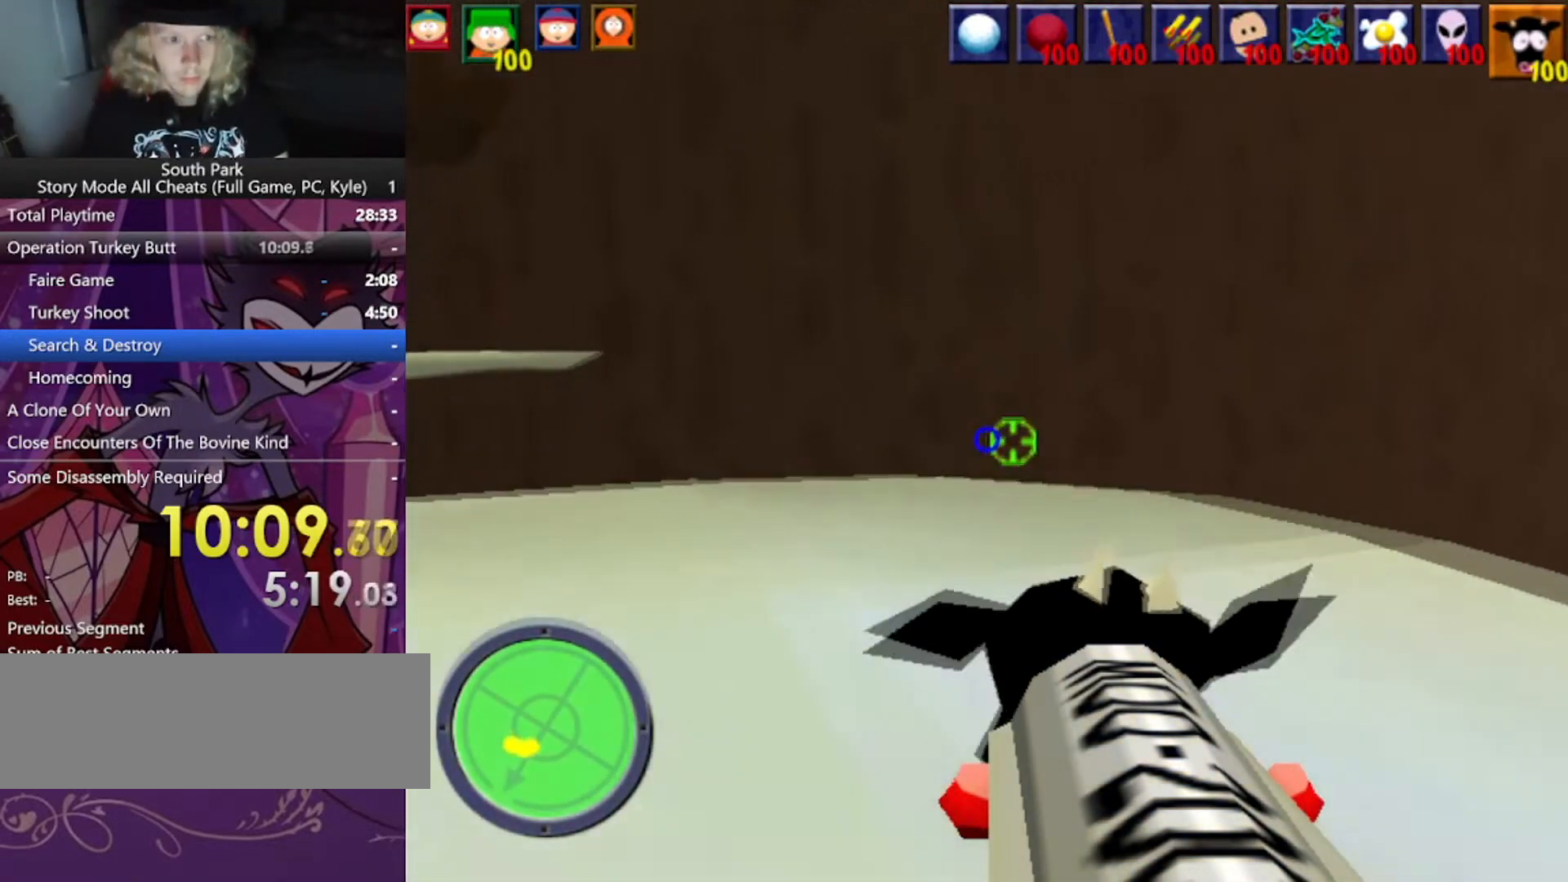
{"keys": ["a", "w"], "mouse": [], "events": []}
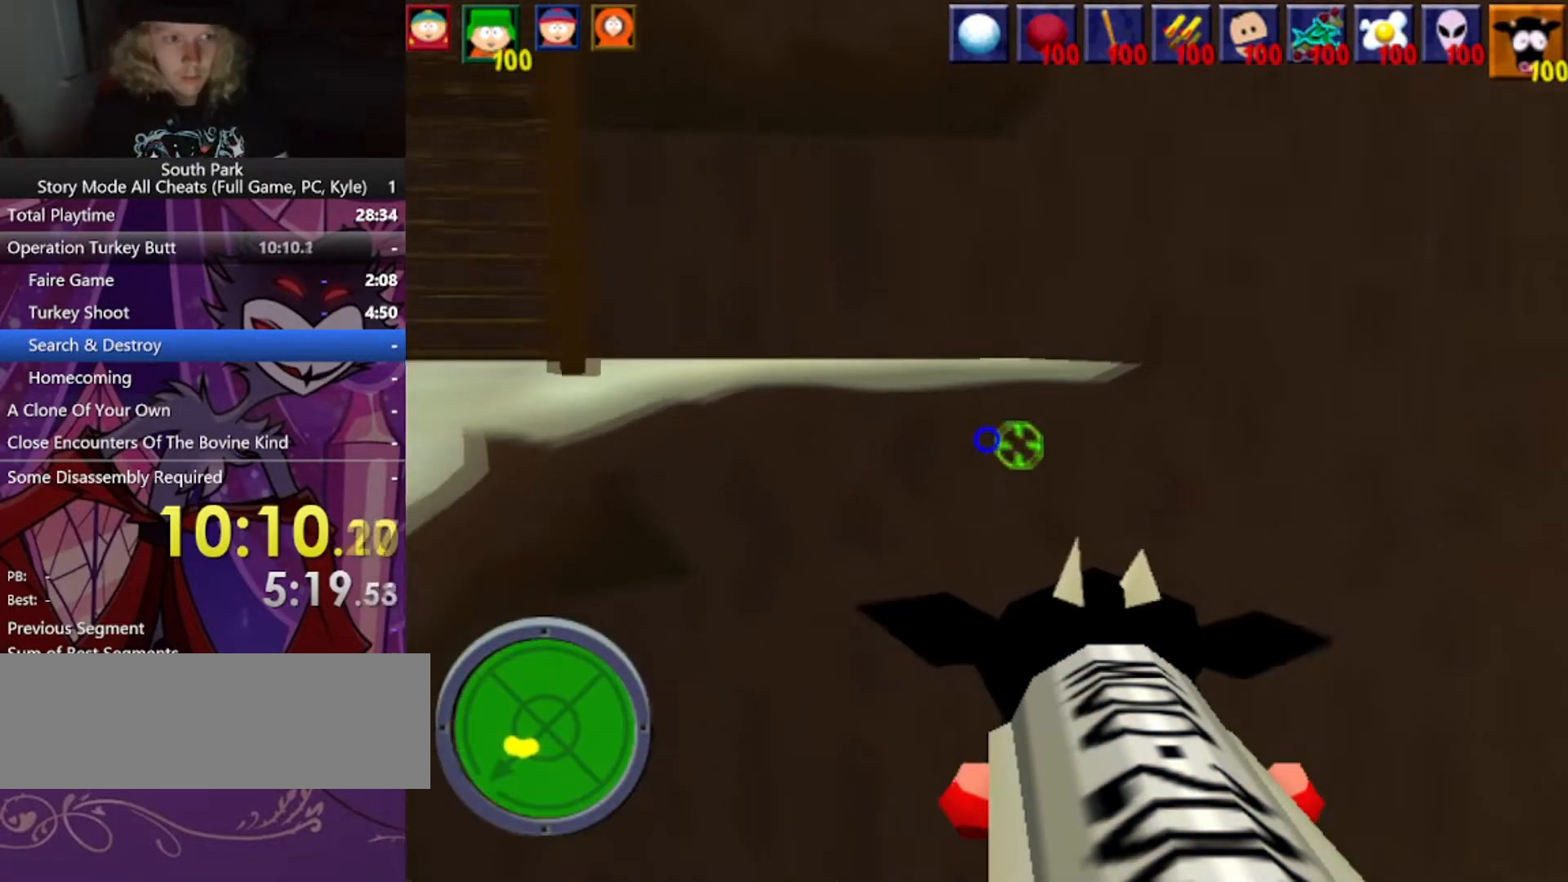
{"keys": ["w"], "mouse": [], "events": [[367, "a", "up"]]}
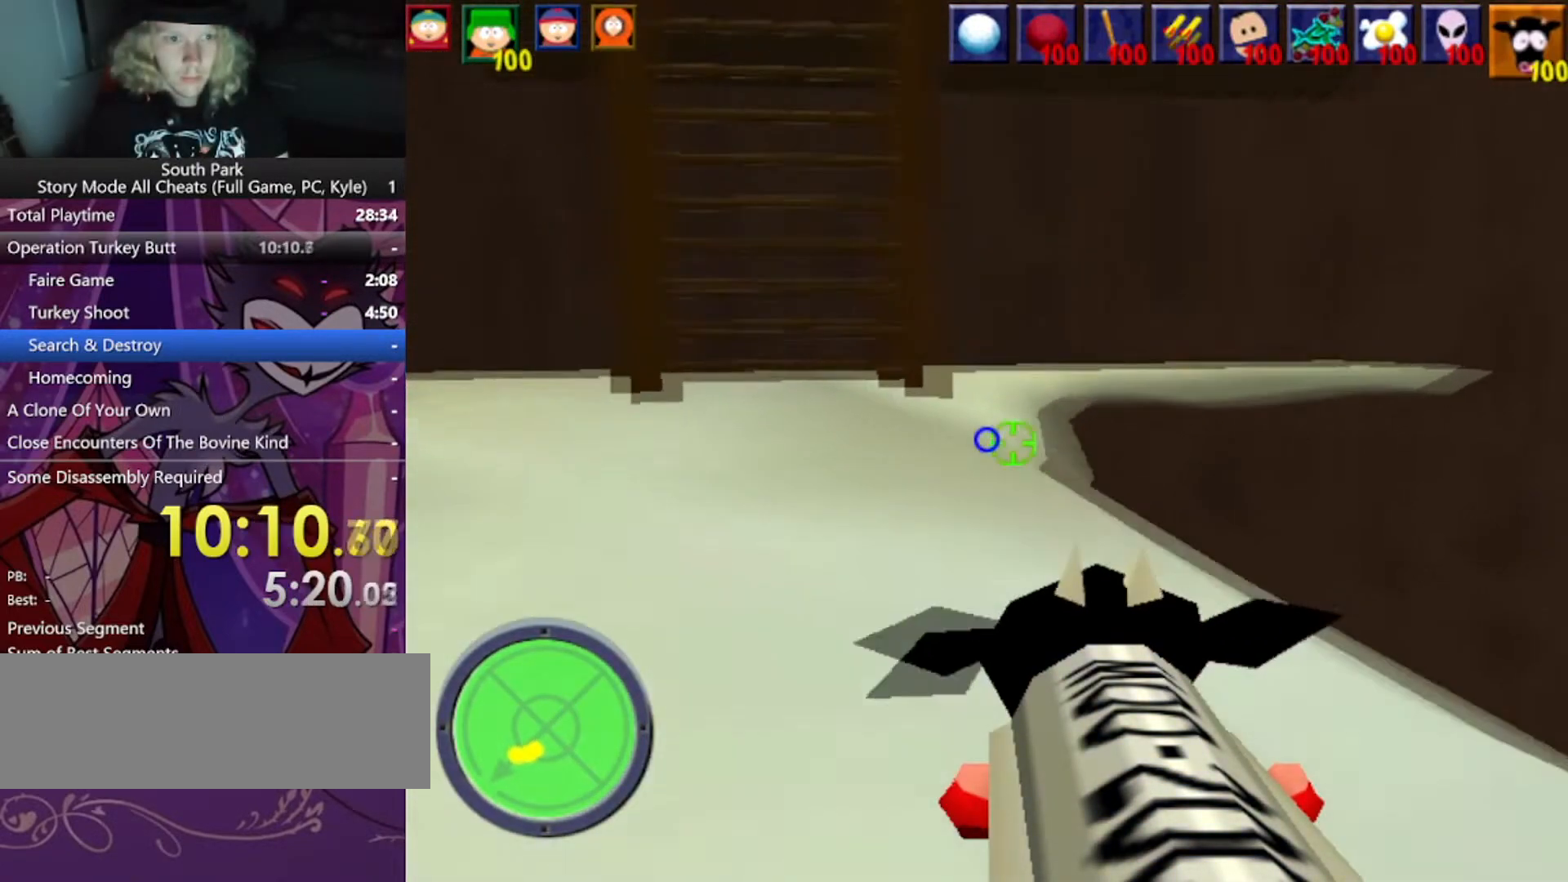
{"keys": ["w"], "mouse": [], "events": []}